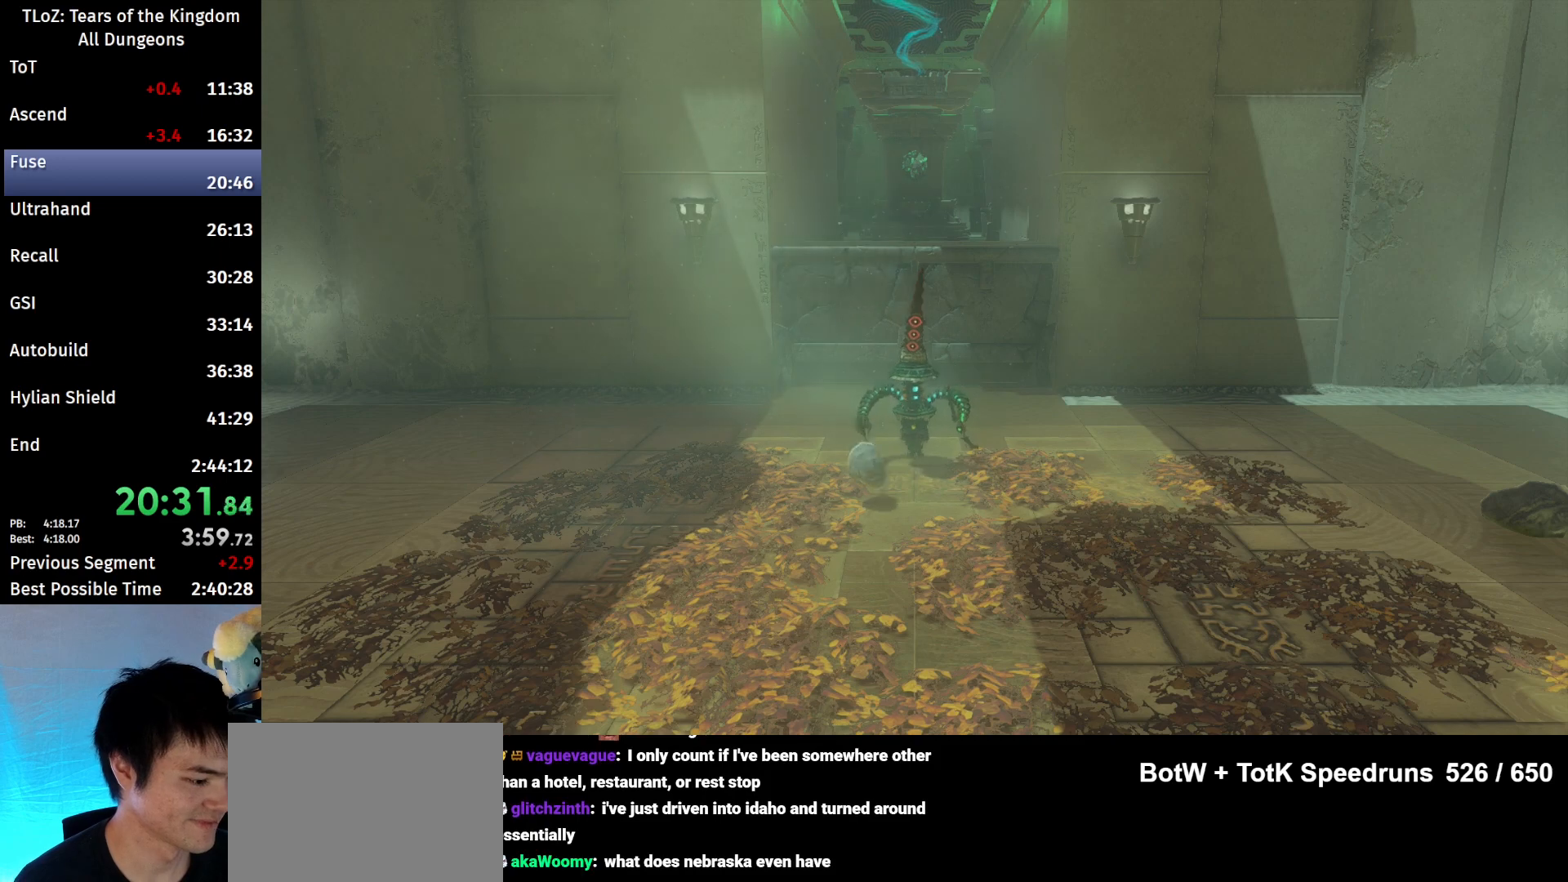
Gameplay with a controller (Nintendo layout); each line is a JSON object with the inputs held at the frame after it. "events" lists button and stick changes between this image and that frame as [ms after this image, input, new state], when the widget could be followed in between. Not read: L3 R3 TOUCHPAD.
{"buttons": [], "left_stick": "up", "right_stick": "center", "events": []}
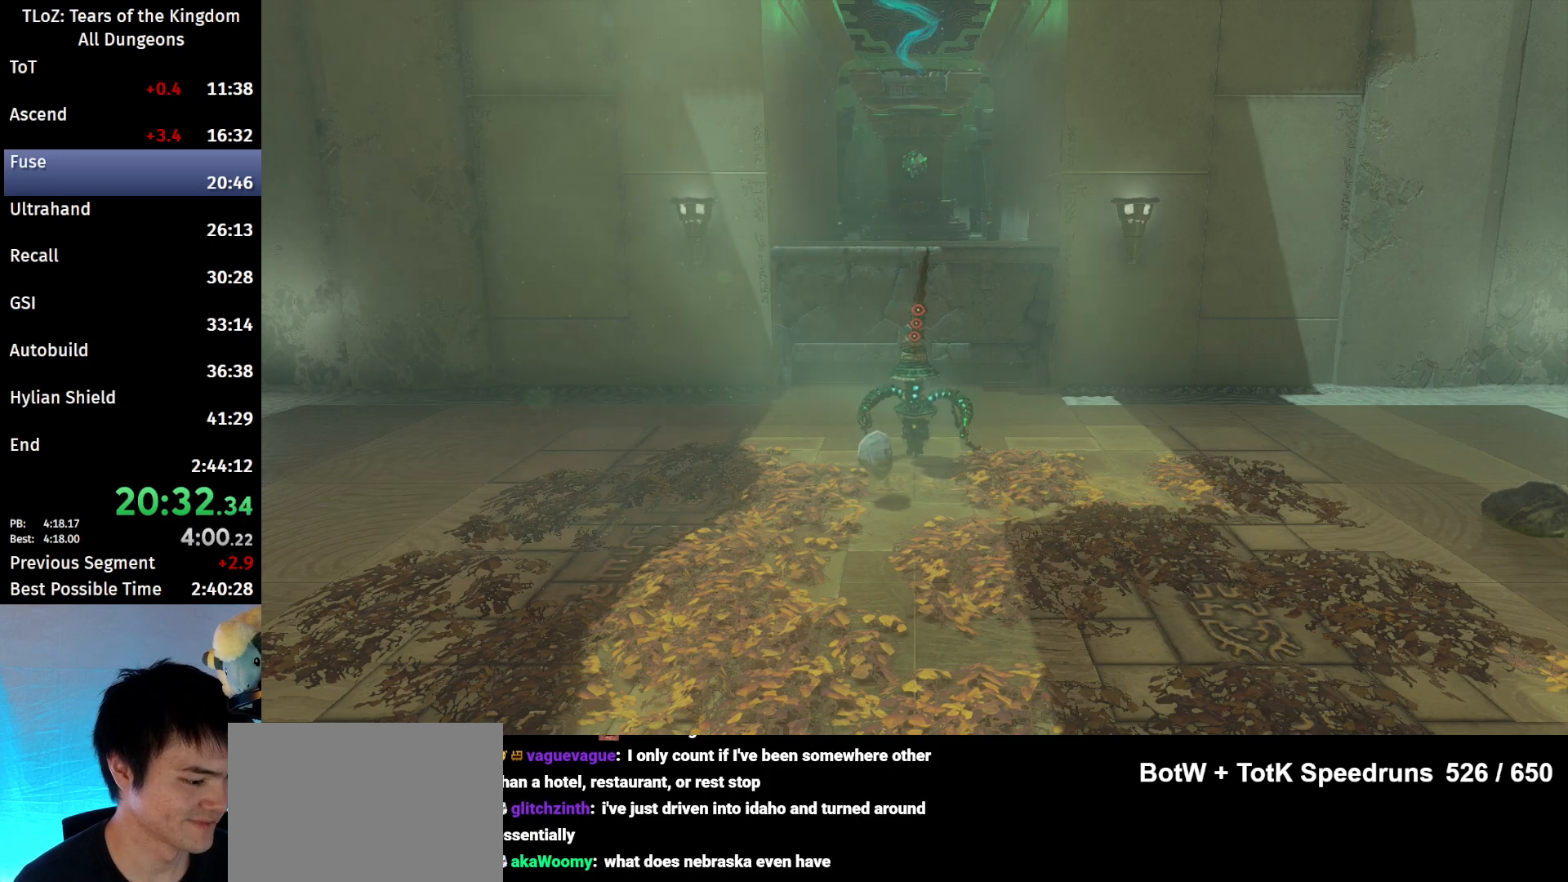
{"buttons": [], "left_stick": "up", "right_stick": "center", "events": []}
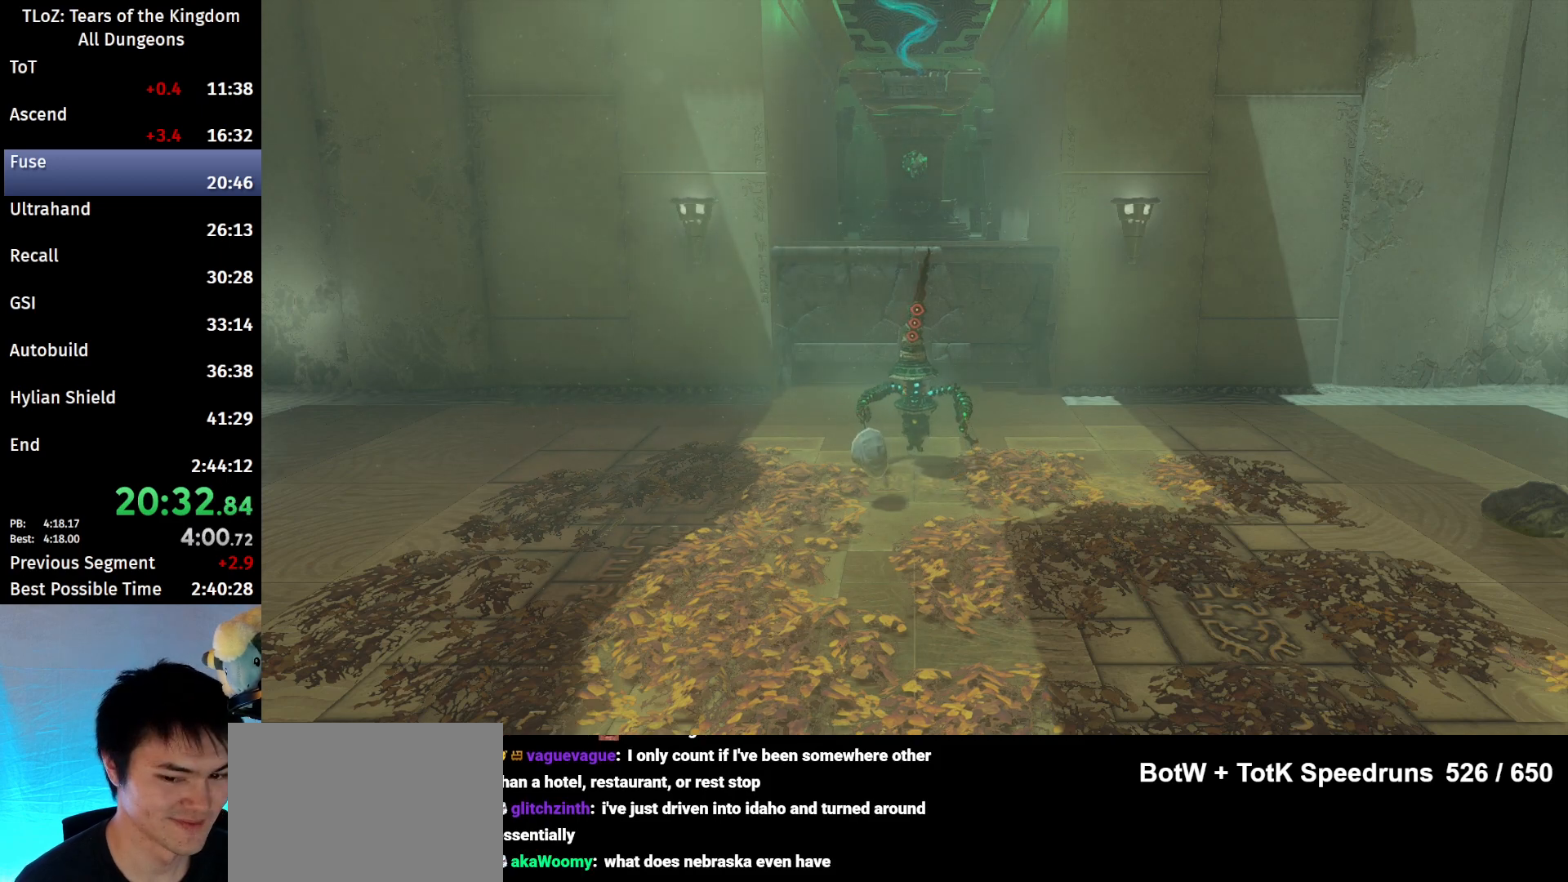
{"buttons": [], "left_stick": "up", "right_stick": "center", "events": []}
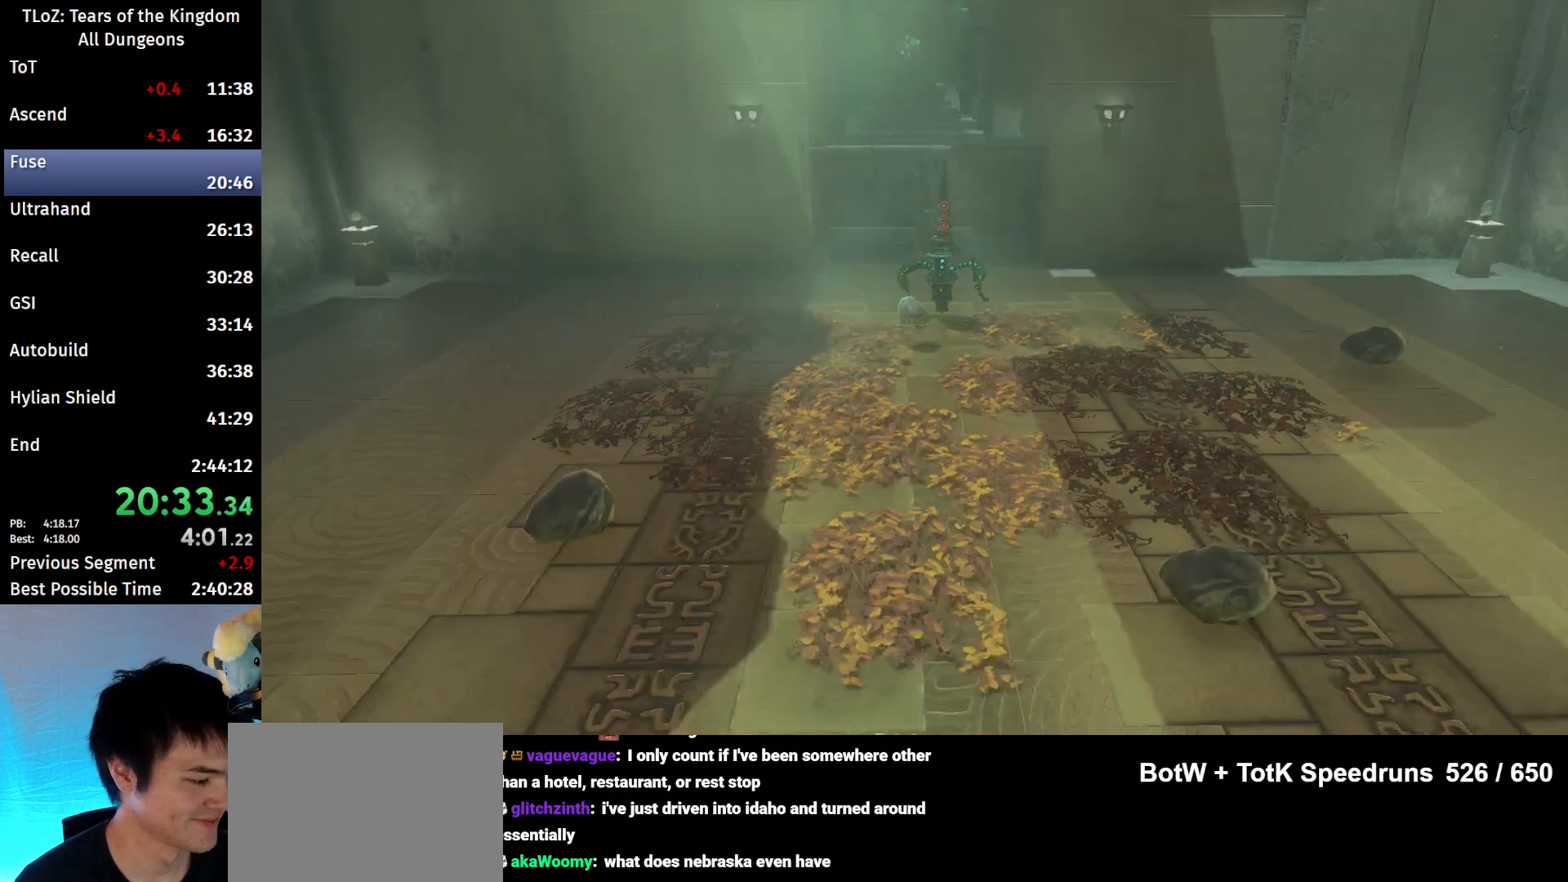
{"buttons": [], "left_stick": "up", "right_stick": "center", "events": []}
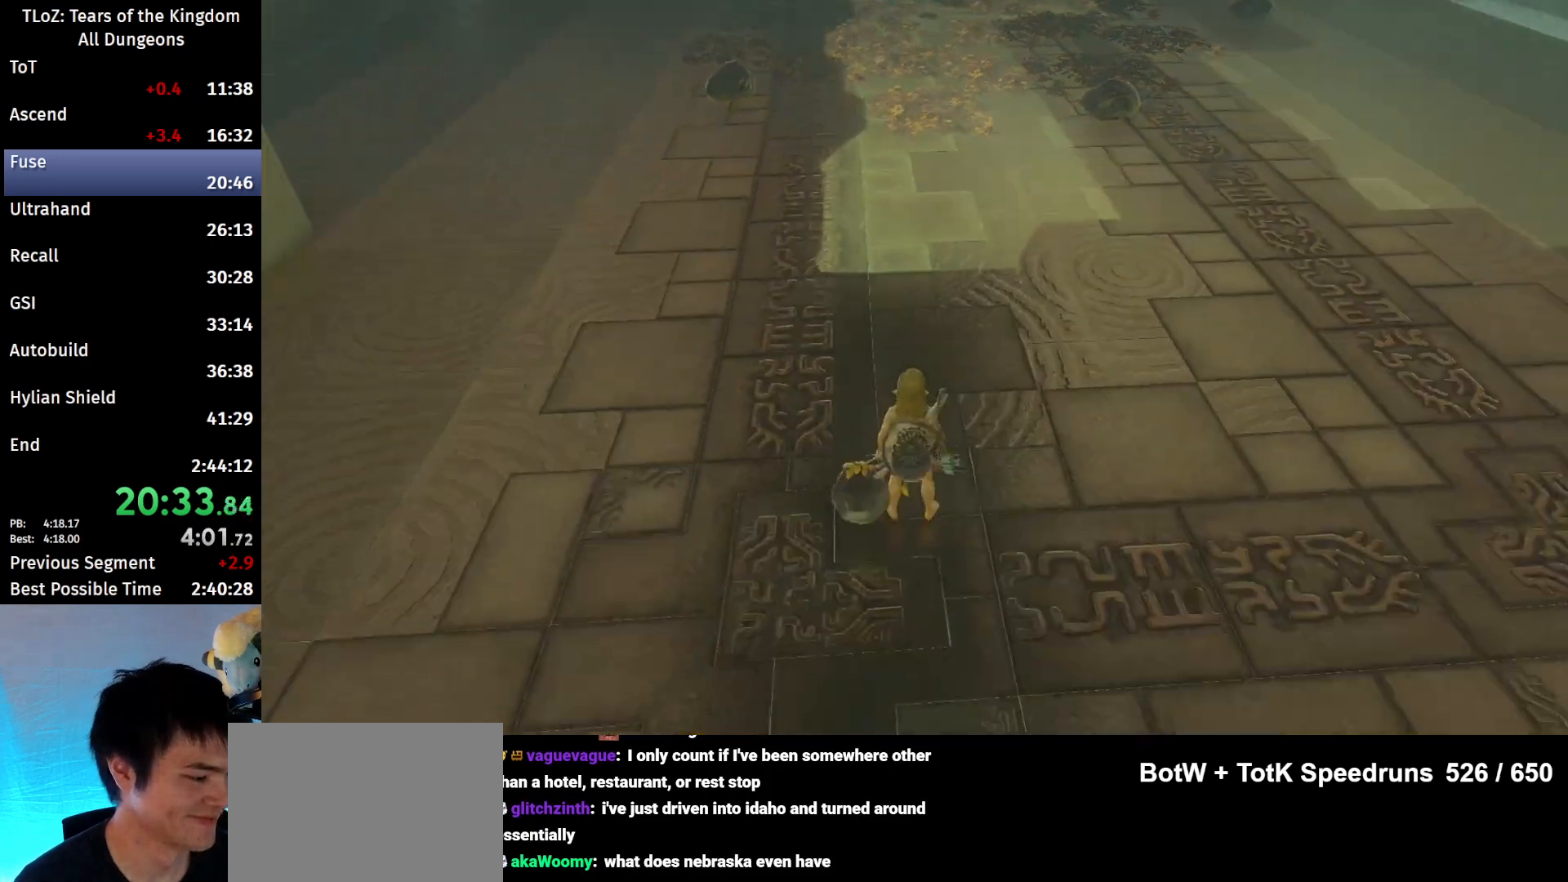
{"buttons": ["B"], "left_stick": "up", "right_stick": "center", "events": [[300, "B", "down"]]}
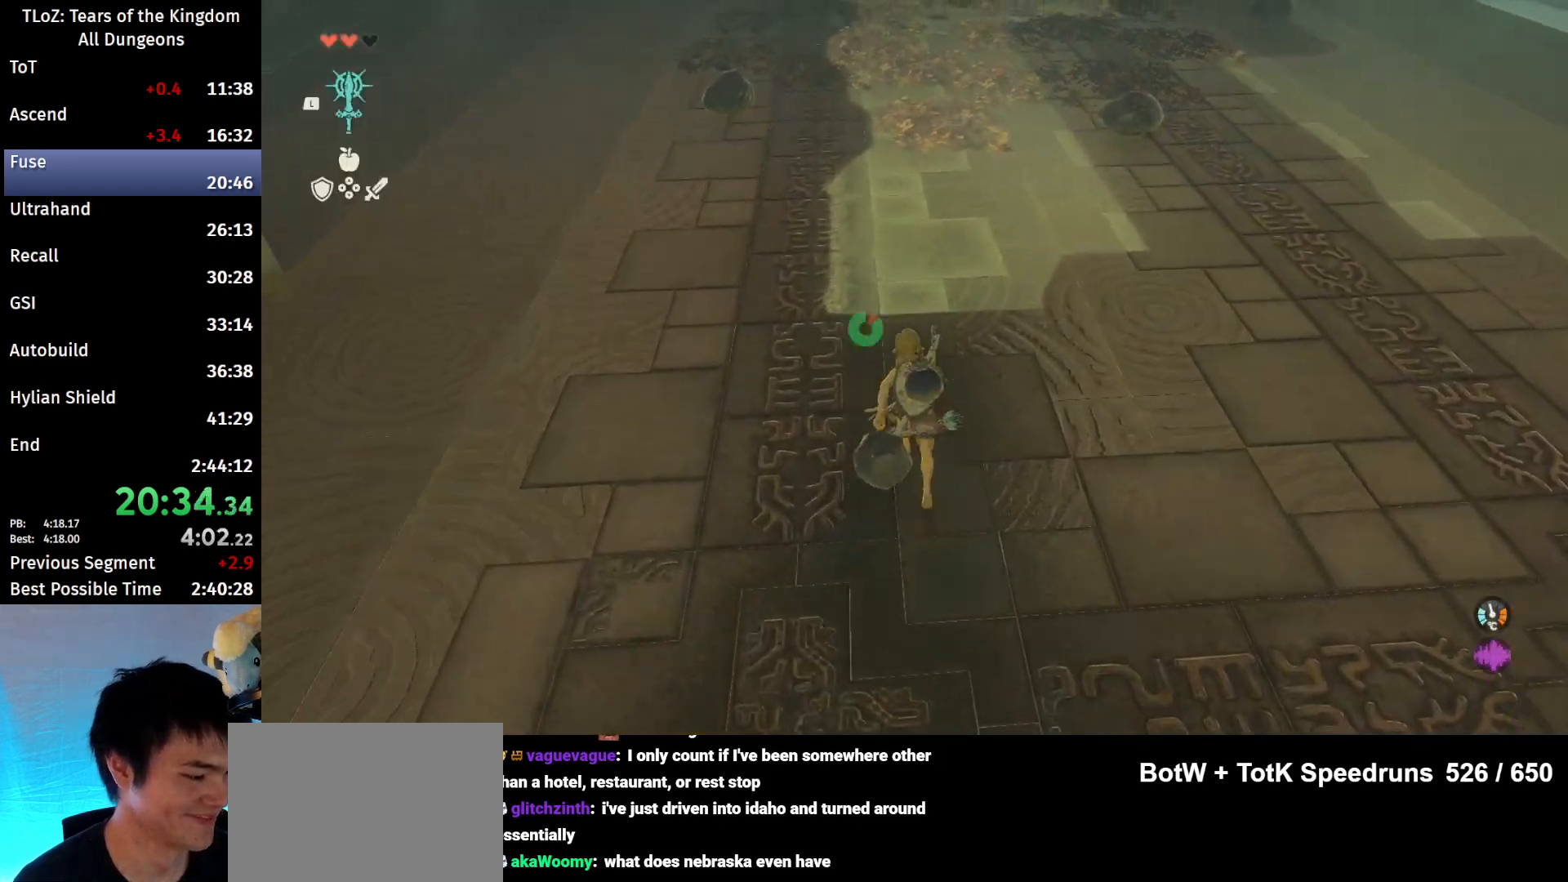
{"buttons": ["B"], "left_stick": "up", "right_stick": "up", "events": [[400, "right_stick", "up"]]}
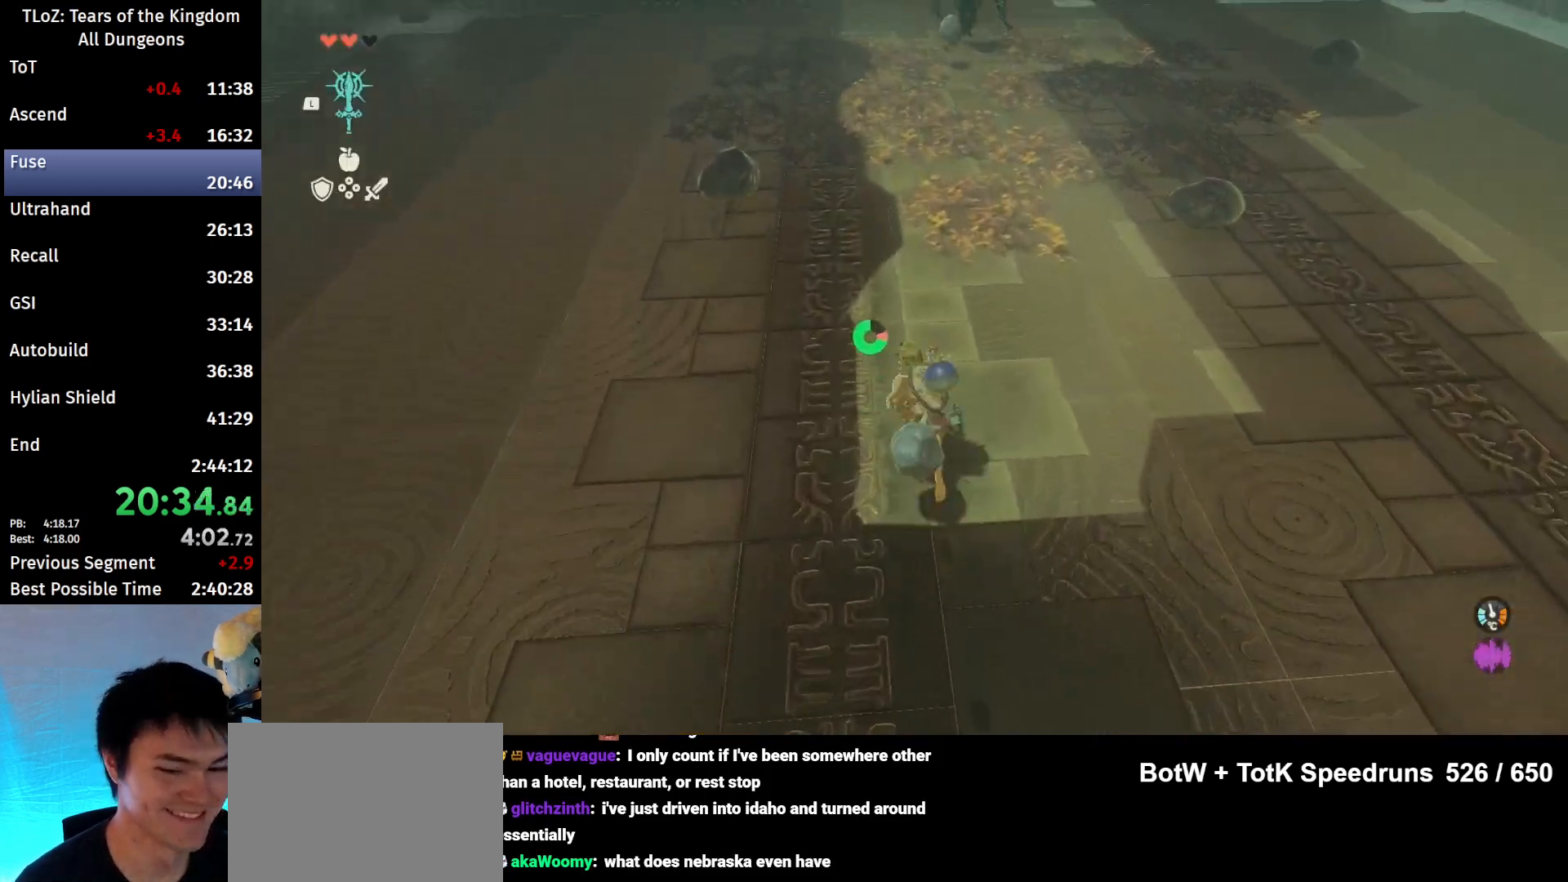
{"buttons": ["B", "R1"], "left_stick": "up", "right_stick": "center", "events": [[67, "right_stick", "center"], [300, "B", "up"], [467, "B", "down"], [500, "R1", "down"]]}
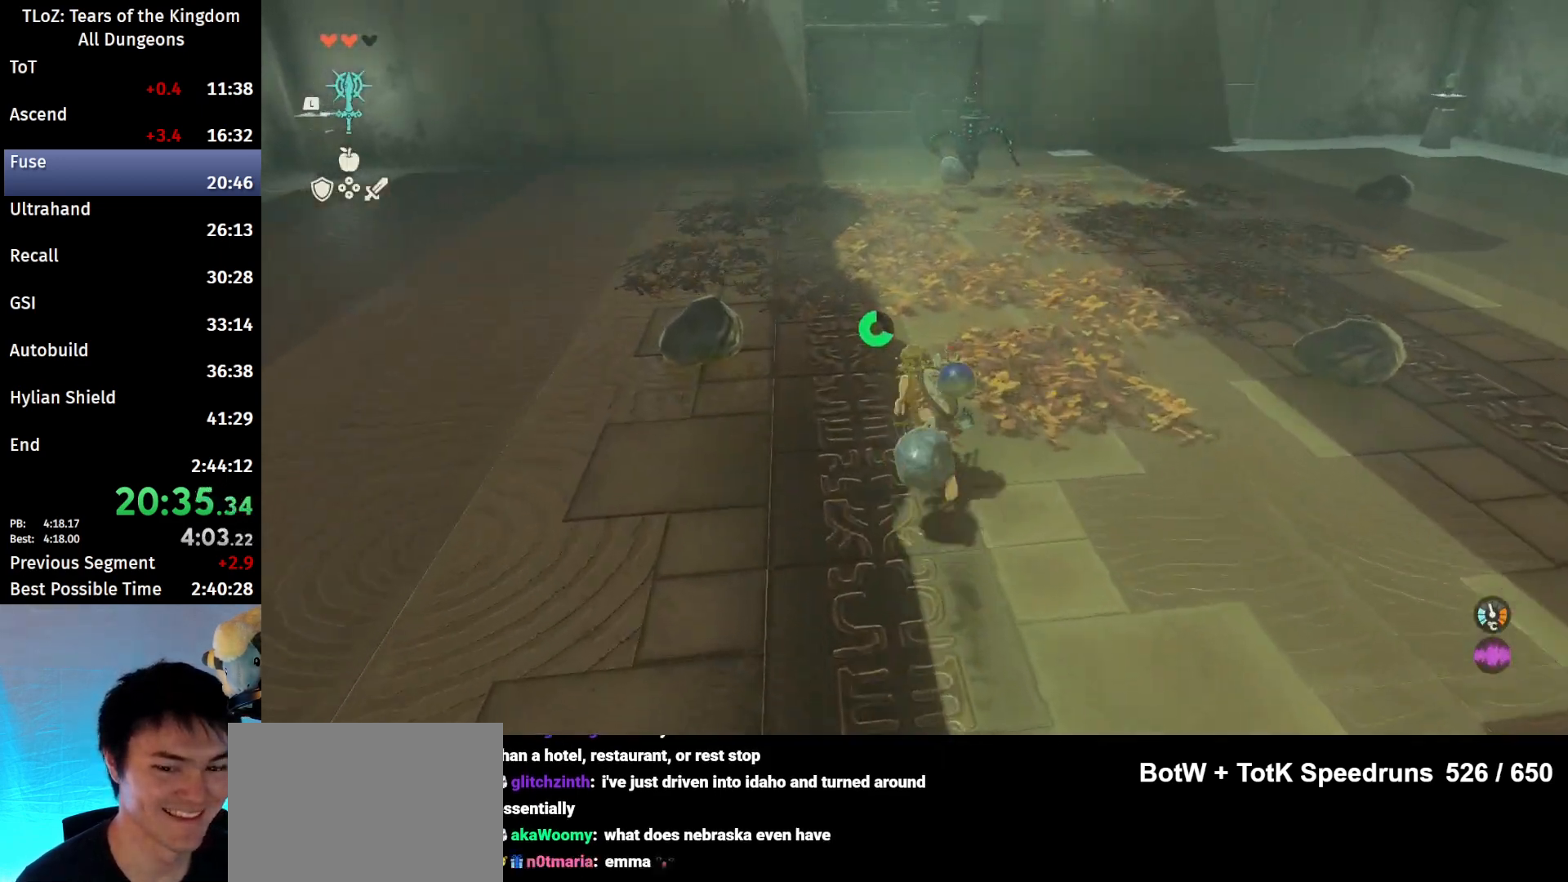
{"buttons": [], "left_stick": "up", "right_stick": "center", "events": [[33, "B", "up"], [67, "R1", "up"], [133, "B", "down"], [233, "B", "up"]]}
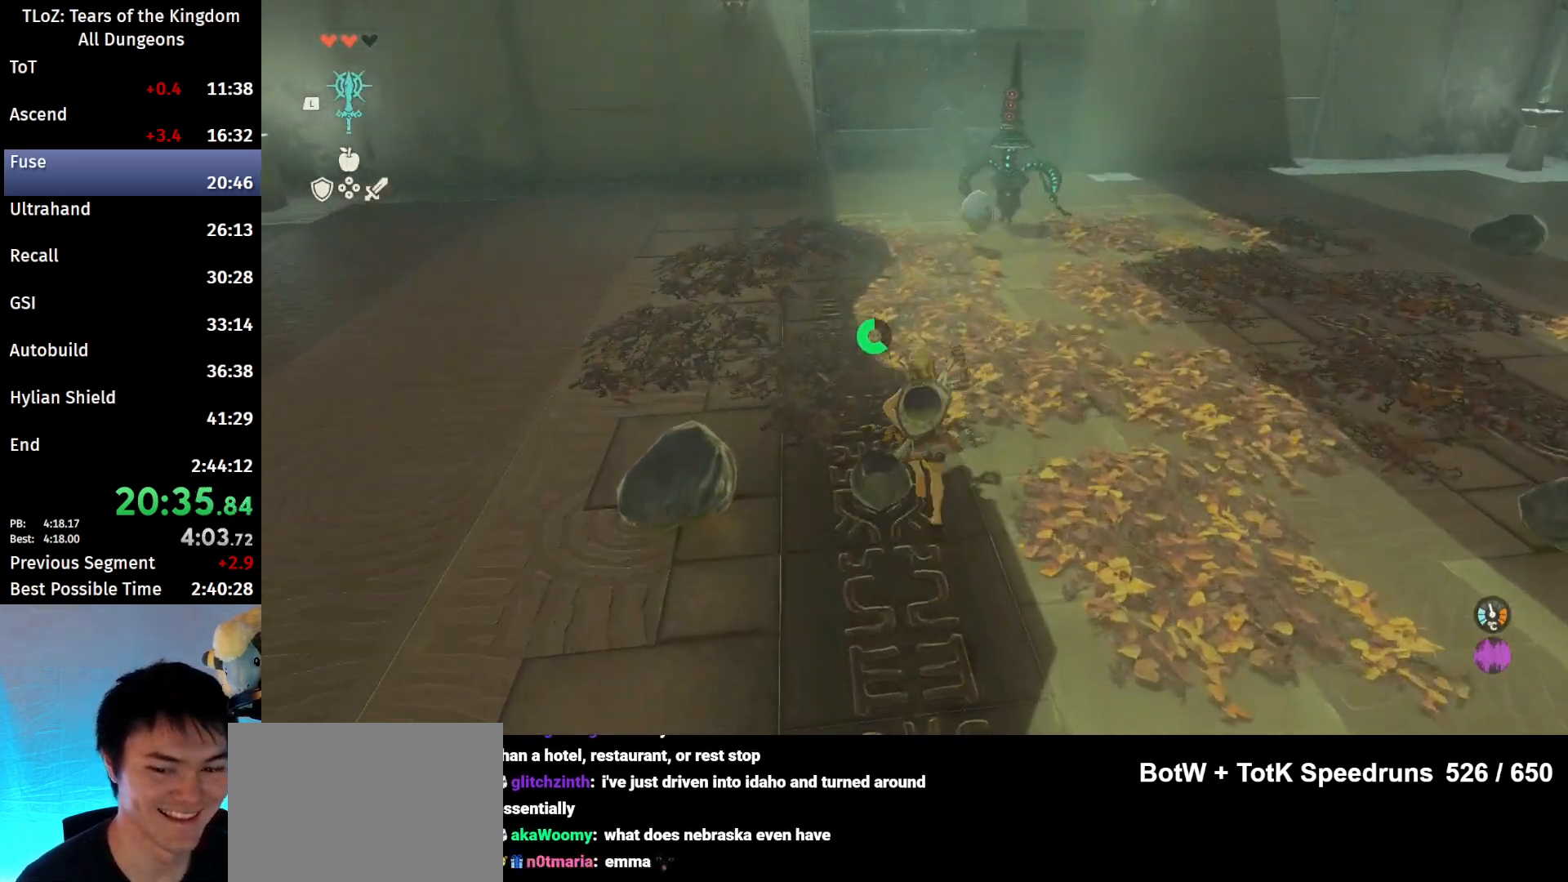
{"buttons": [], "left_stick": "up", "right_stick": "center", "events": [[33, "B", "down"], [67, "R1", "down"], [133, "B", "up"], [133, "R1", "up"], [233, "B", "down"], [300, "B", "up"]]}
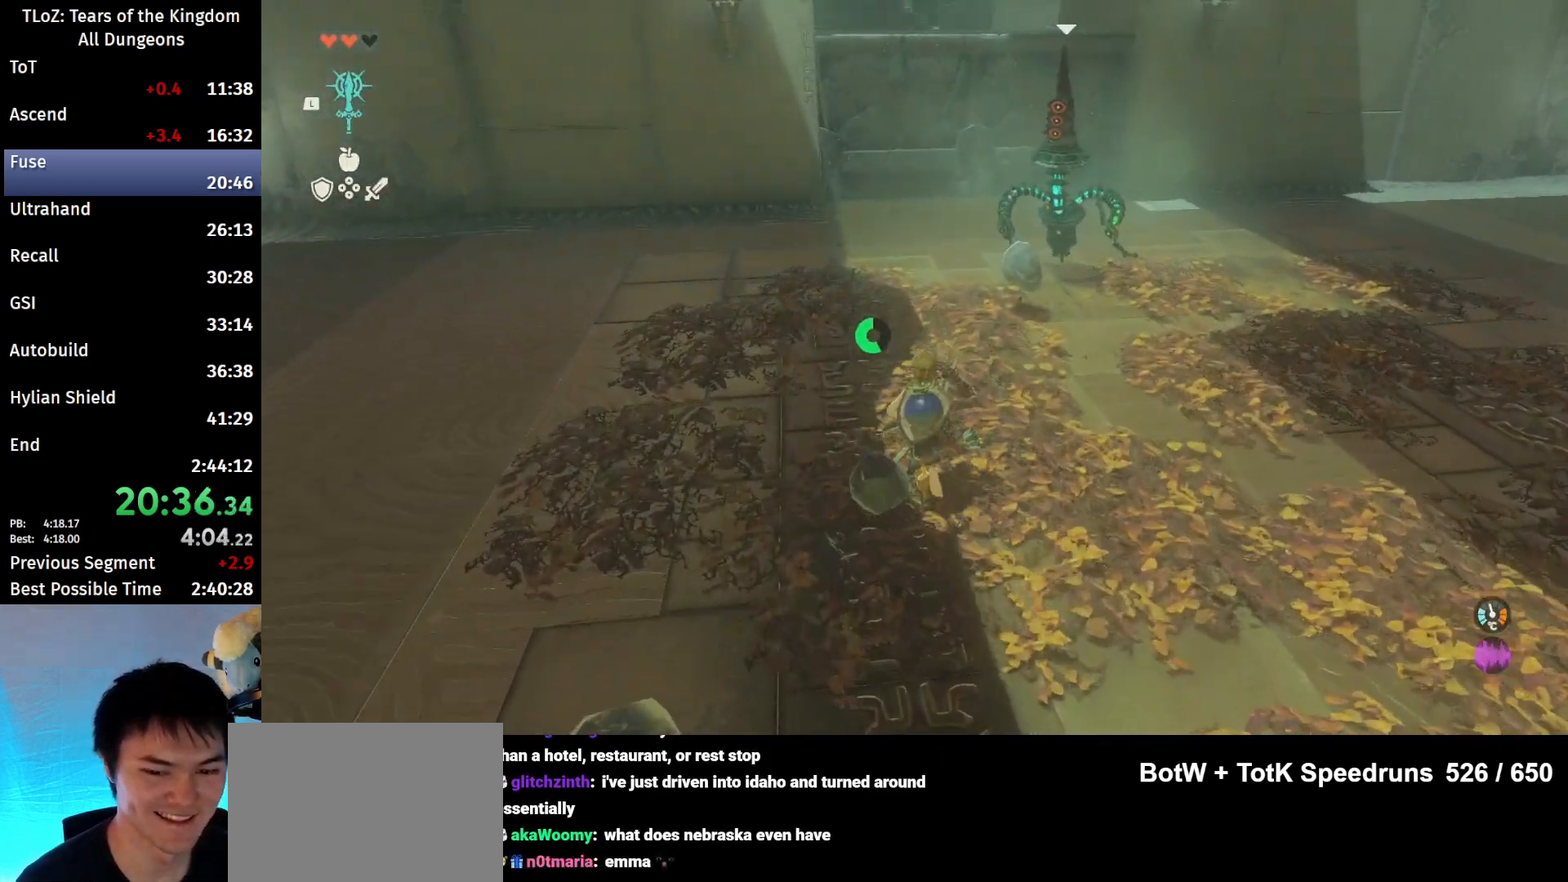
{"buttons": [], "left_stick": "up", "right_stick": "center", "events": [[133, "B", "down"], [133, "R1", "down"], [200, "B", "up"], [200, "R1", "up"], [300, "B", "down"], [433, "B", "up"]]}
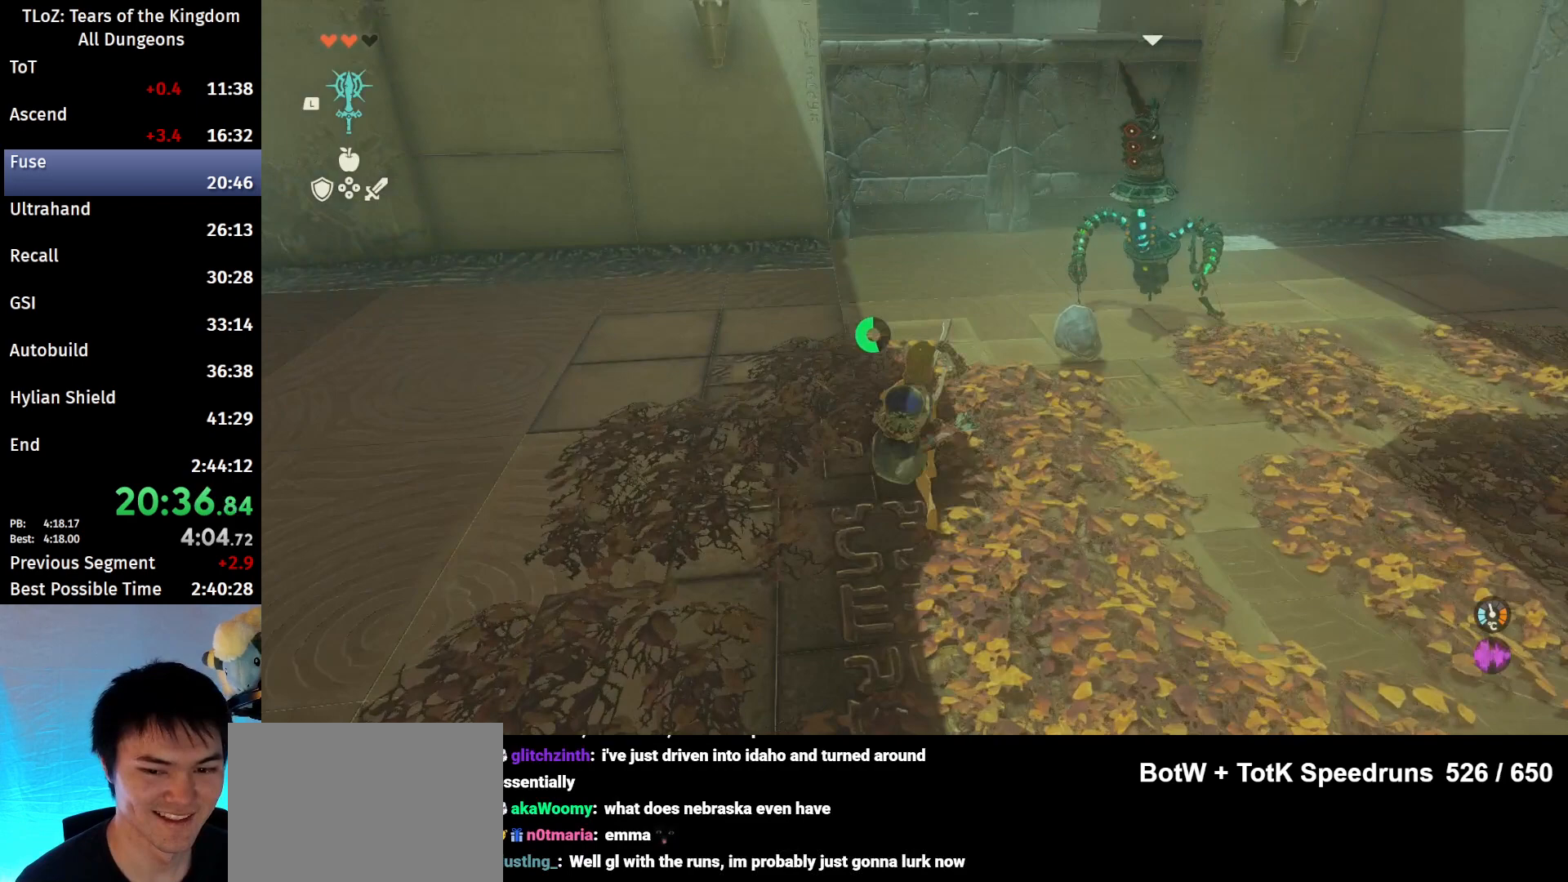
{"buttons": ["B"], "left_stick": "up", "right_stick": "center", "events": [[200, "B", "down"]]}
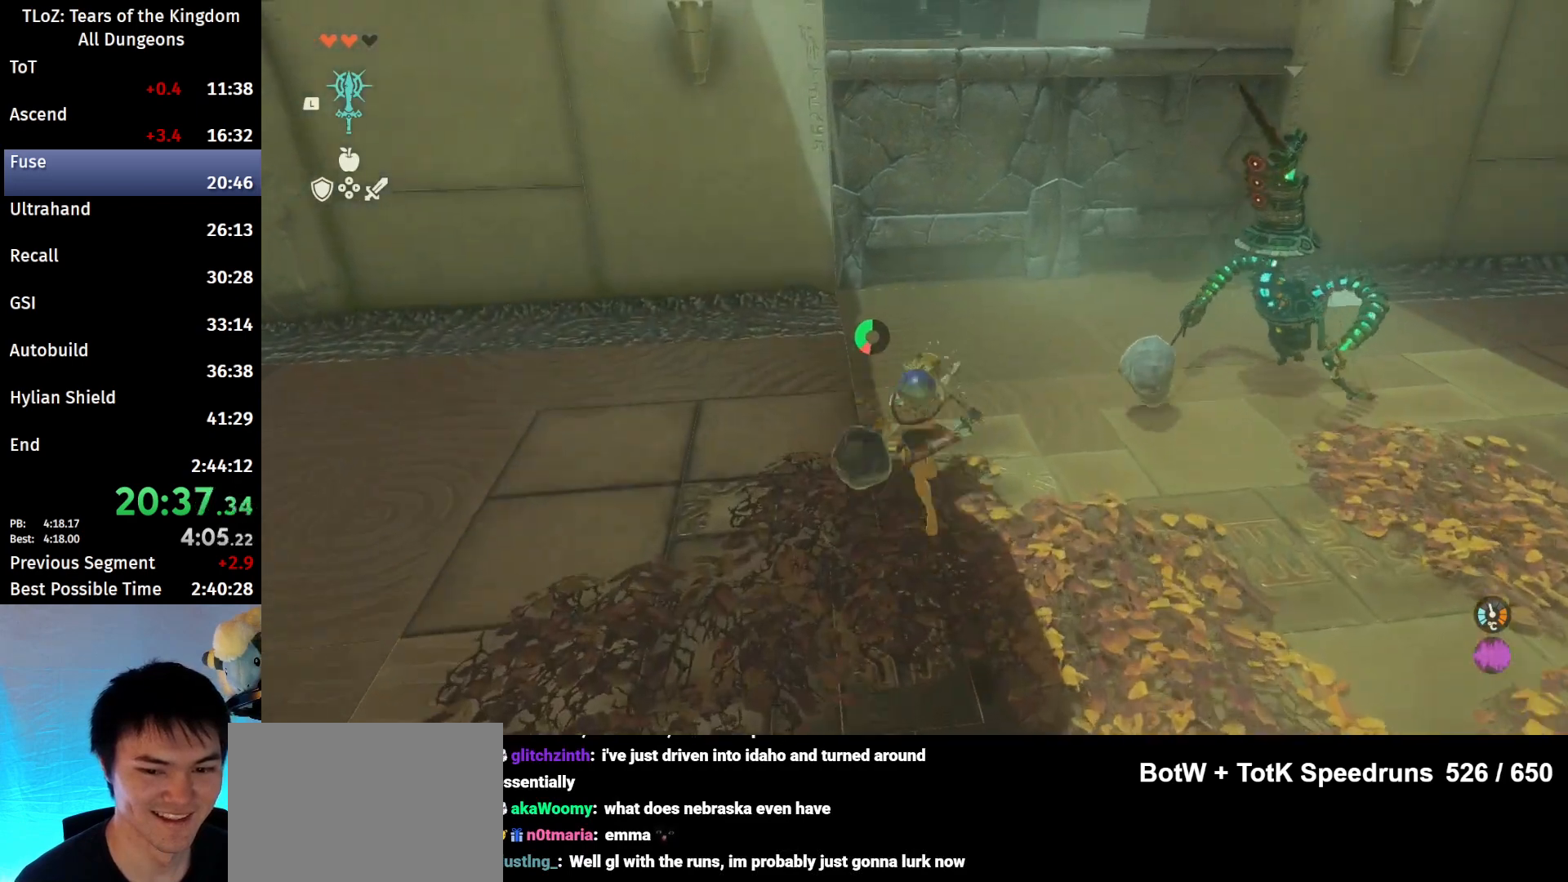
{"buttons": [], "left_stick": "up", "right_stick": "center", "events": [[367, "Y", "down"], [400, "B", "up"], [433, "Y", "up"]]}
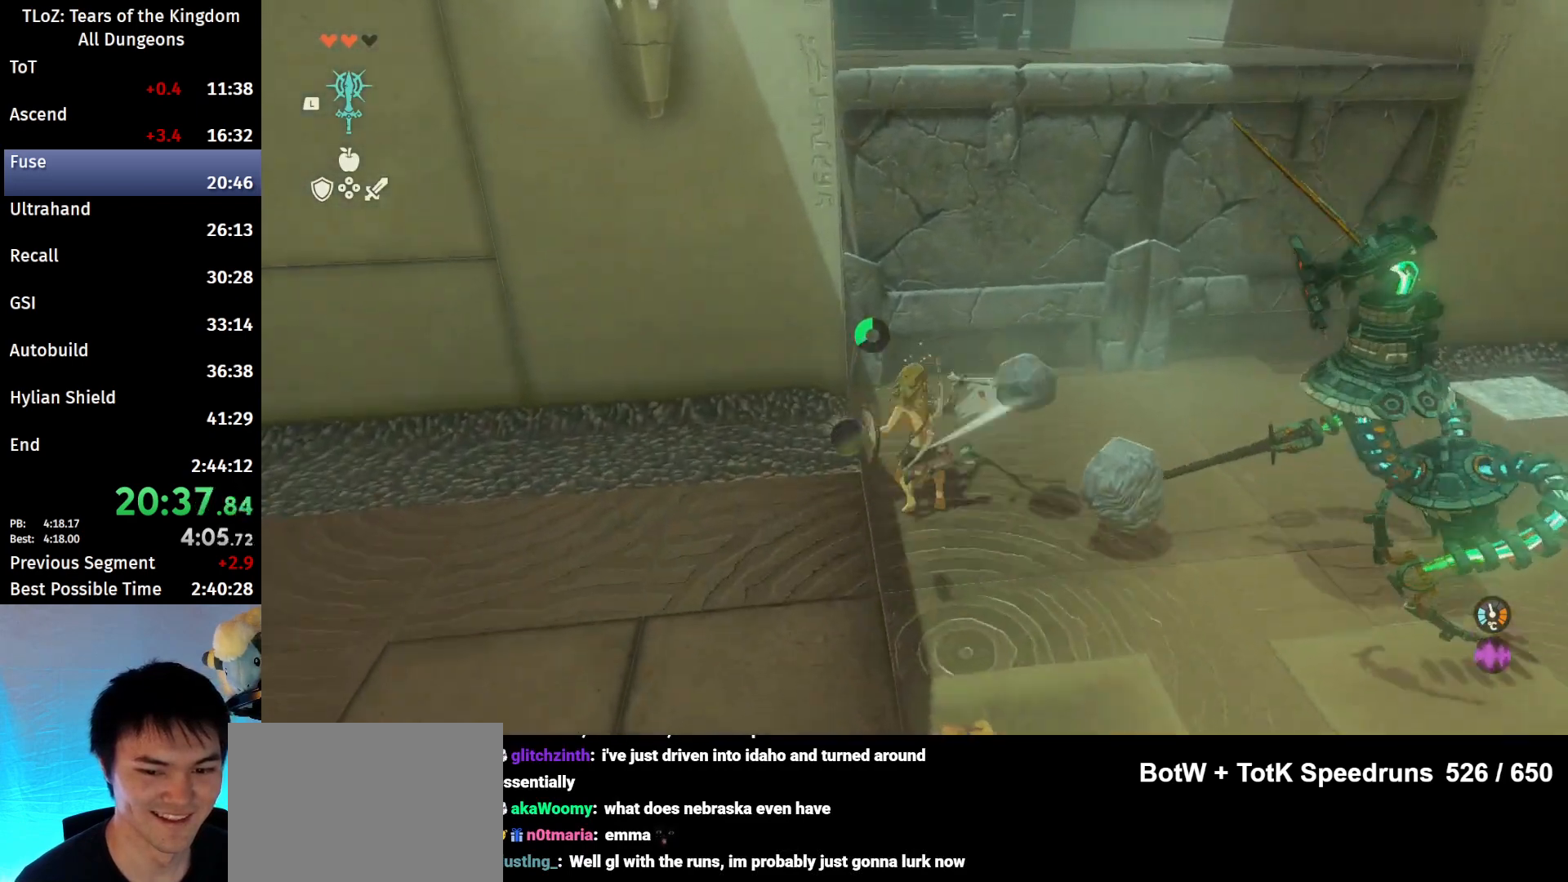
{"buttons": ["Y"], "left_stick": "up", "right_stick": "center", "events": [[33, "Y", "down"], [100, "Y", "up"], [367, "Y", "down"], [433, "Y", "up"], [500, "Y", "down"]]}
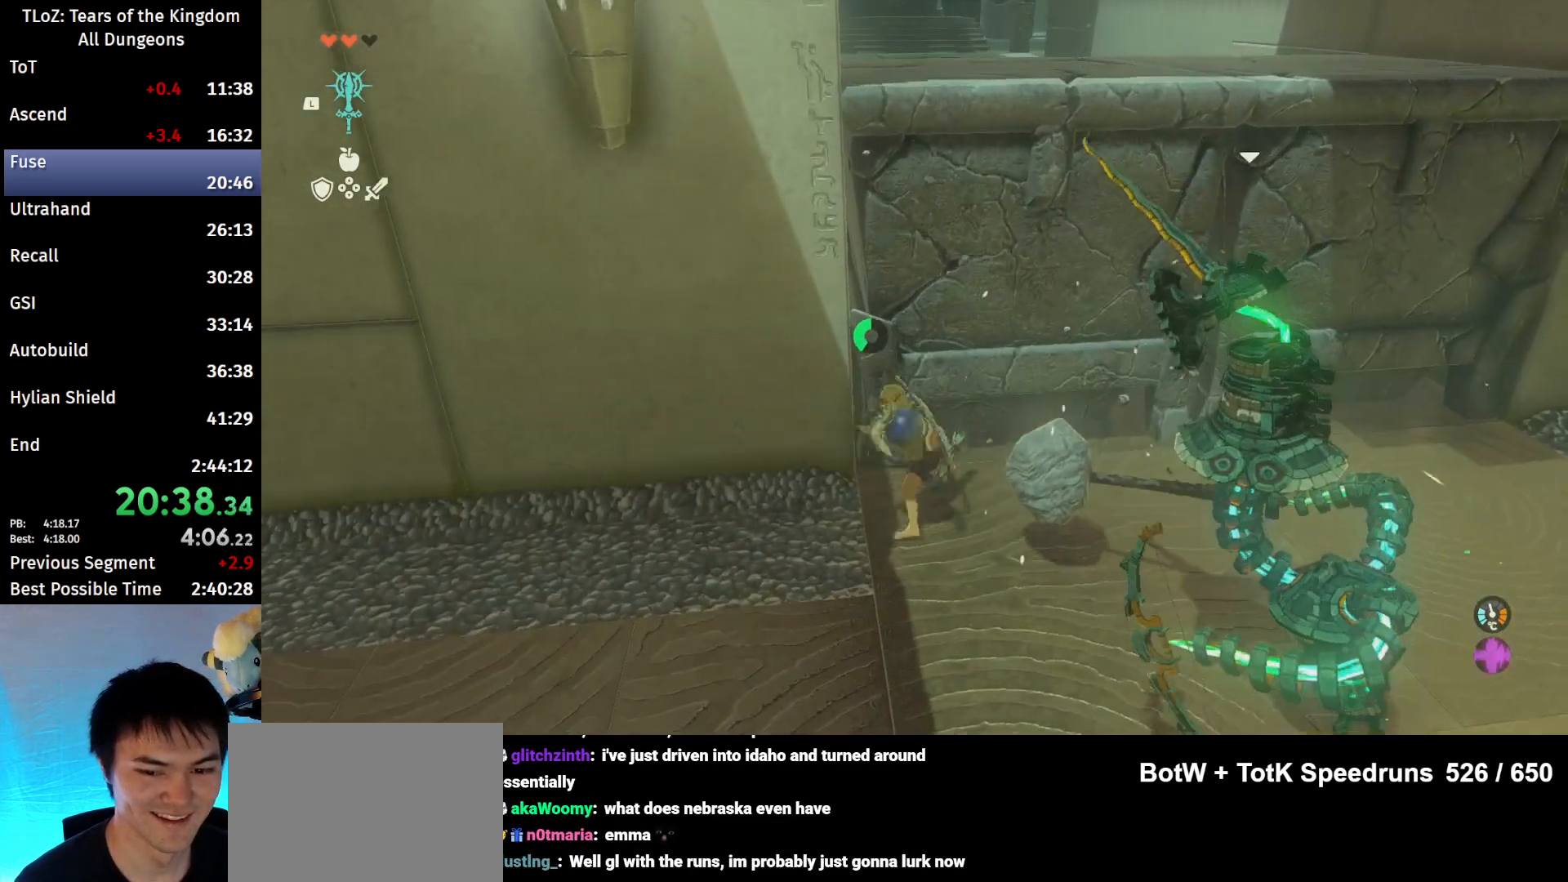
{"buttons": [], "left_stick": "up", "right_stick": "center", "events": [[133, "Y", "up"], [167, "X", "down"], [300, "X", "up"]]}
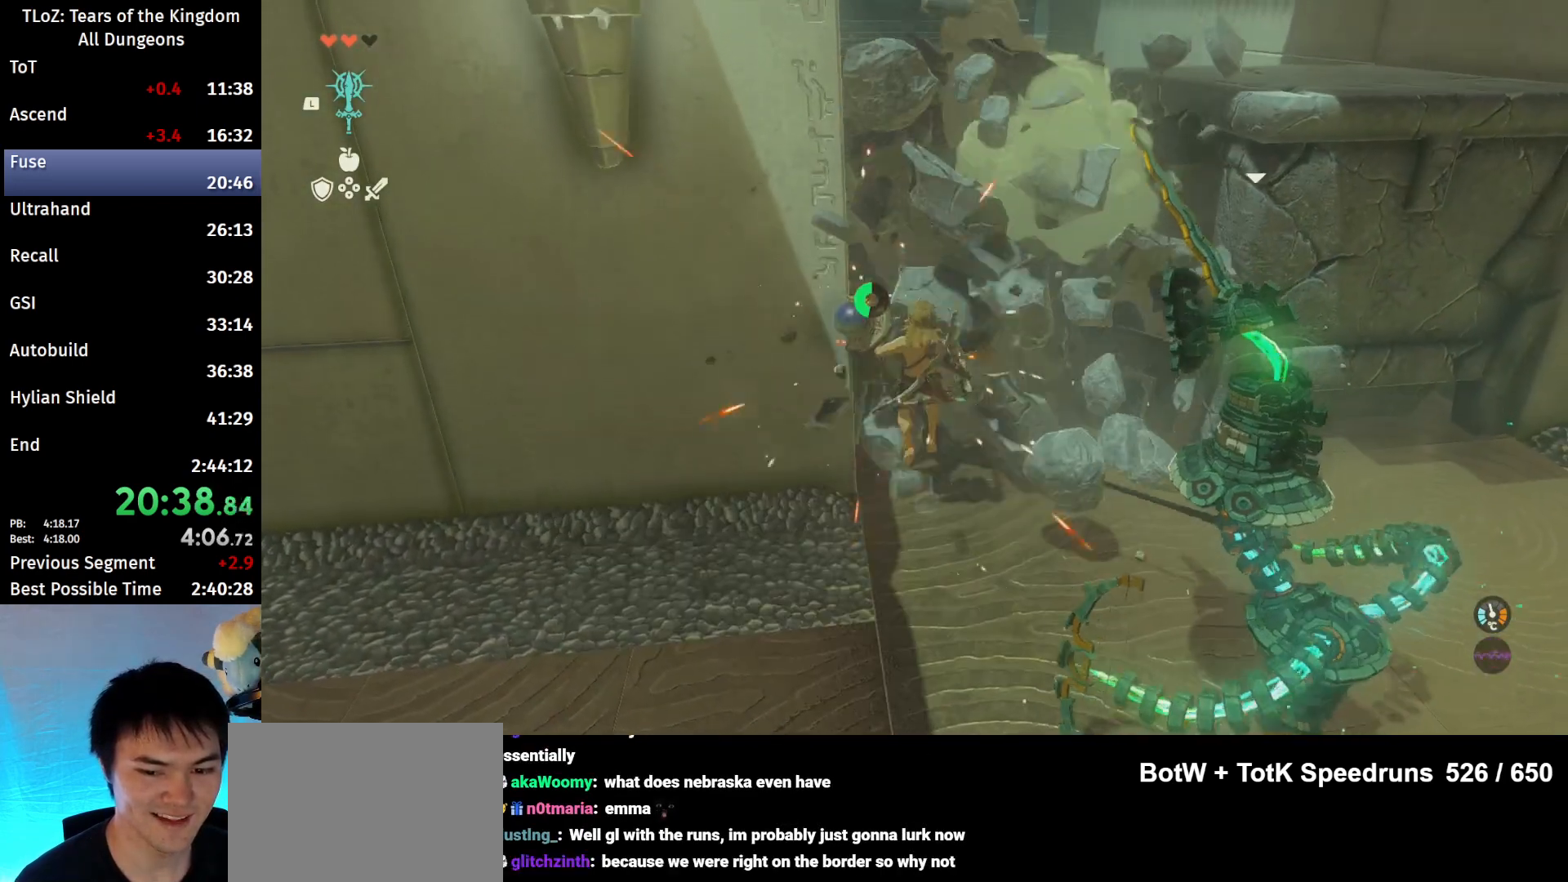
{"buttons": ["B"], "left_stick": "up", "right_stick": "center", "events": [[267, "B", "down"], [367, "B", "up"], [467, "B", "down"]]}
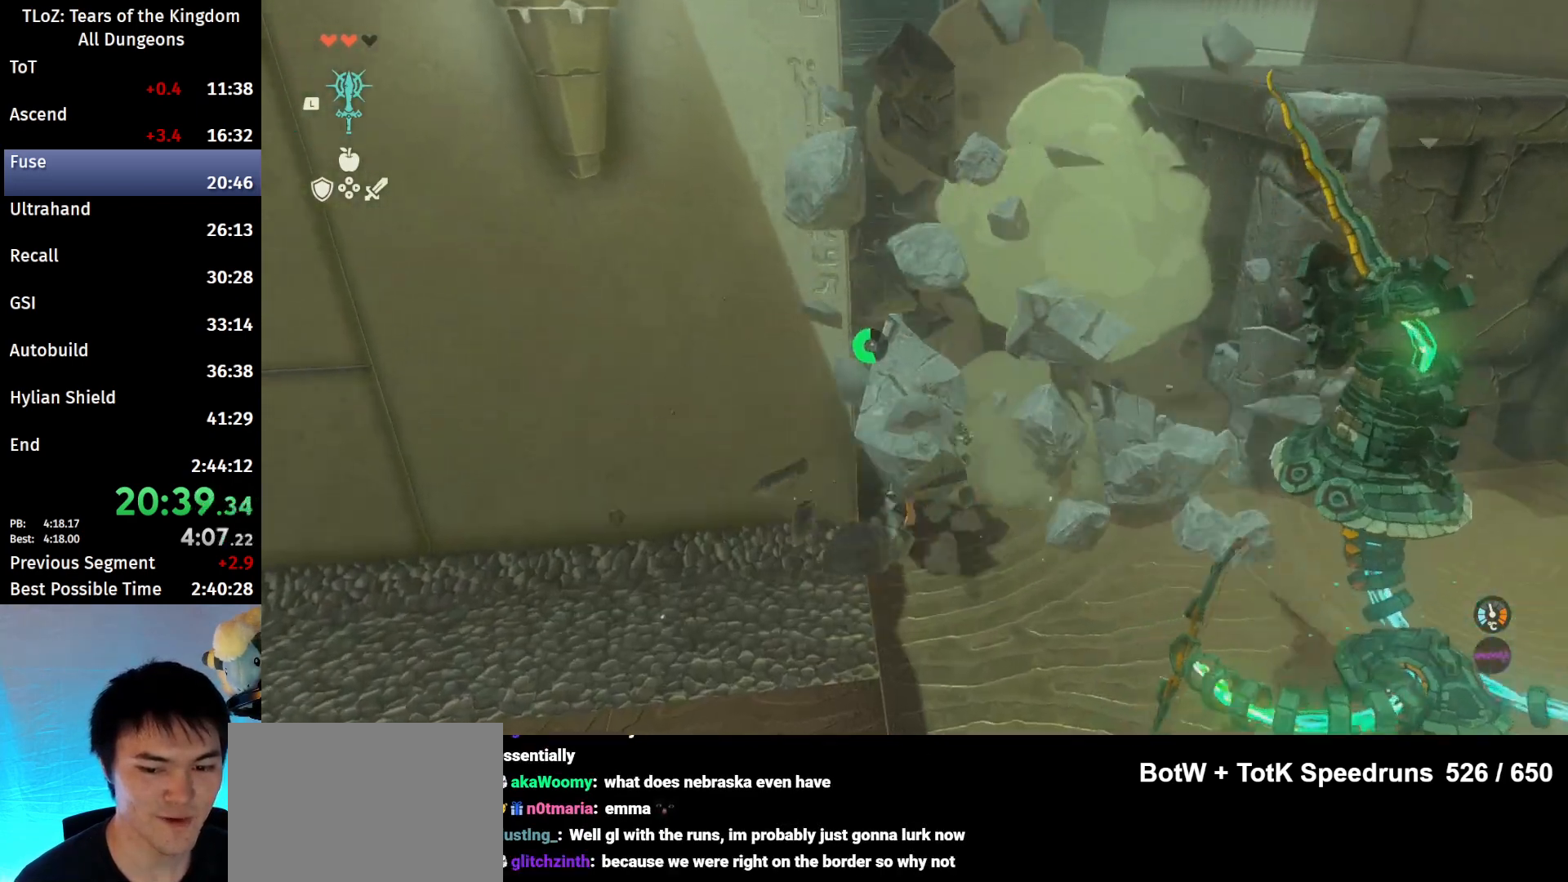
{"buttons": ["B"], "left_stick": "up", "right_stick": "center", "events": []}
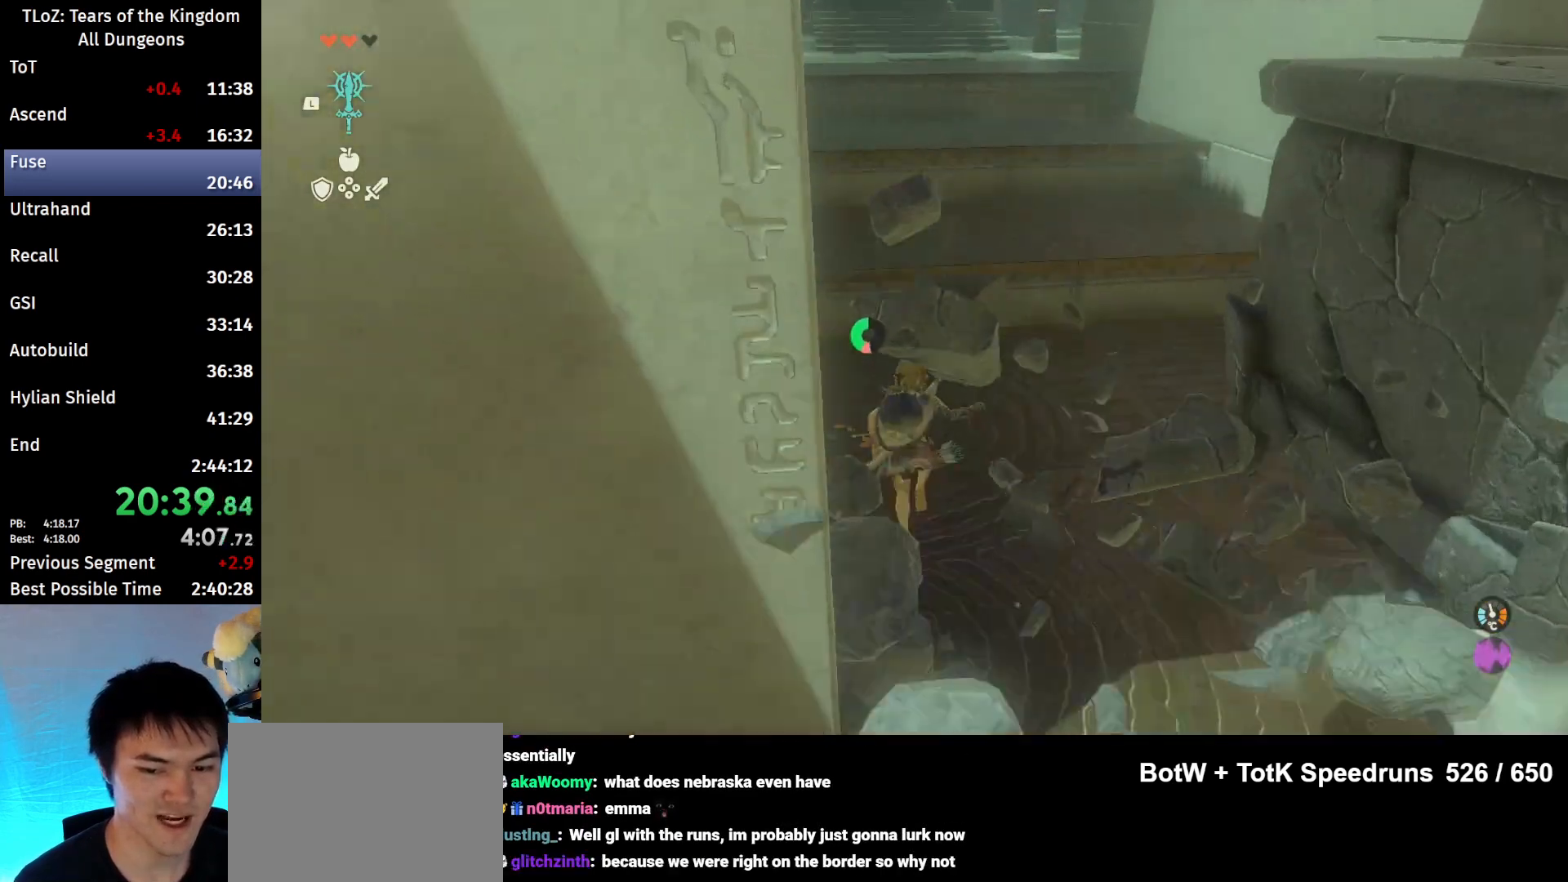
{"buttons": [], "left_stick": "up", "right_stick": "center", "events": [[133, "B", "up"], [133, "X", "down"], [200, "X", "up"]]}
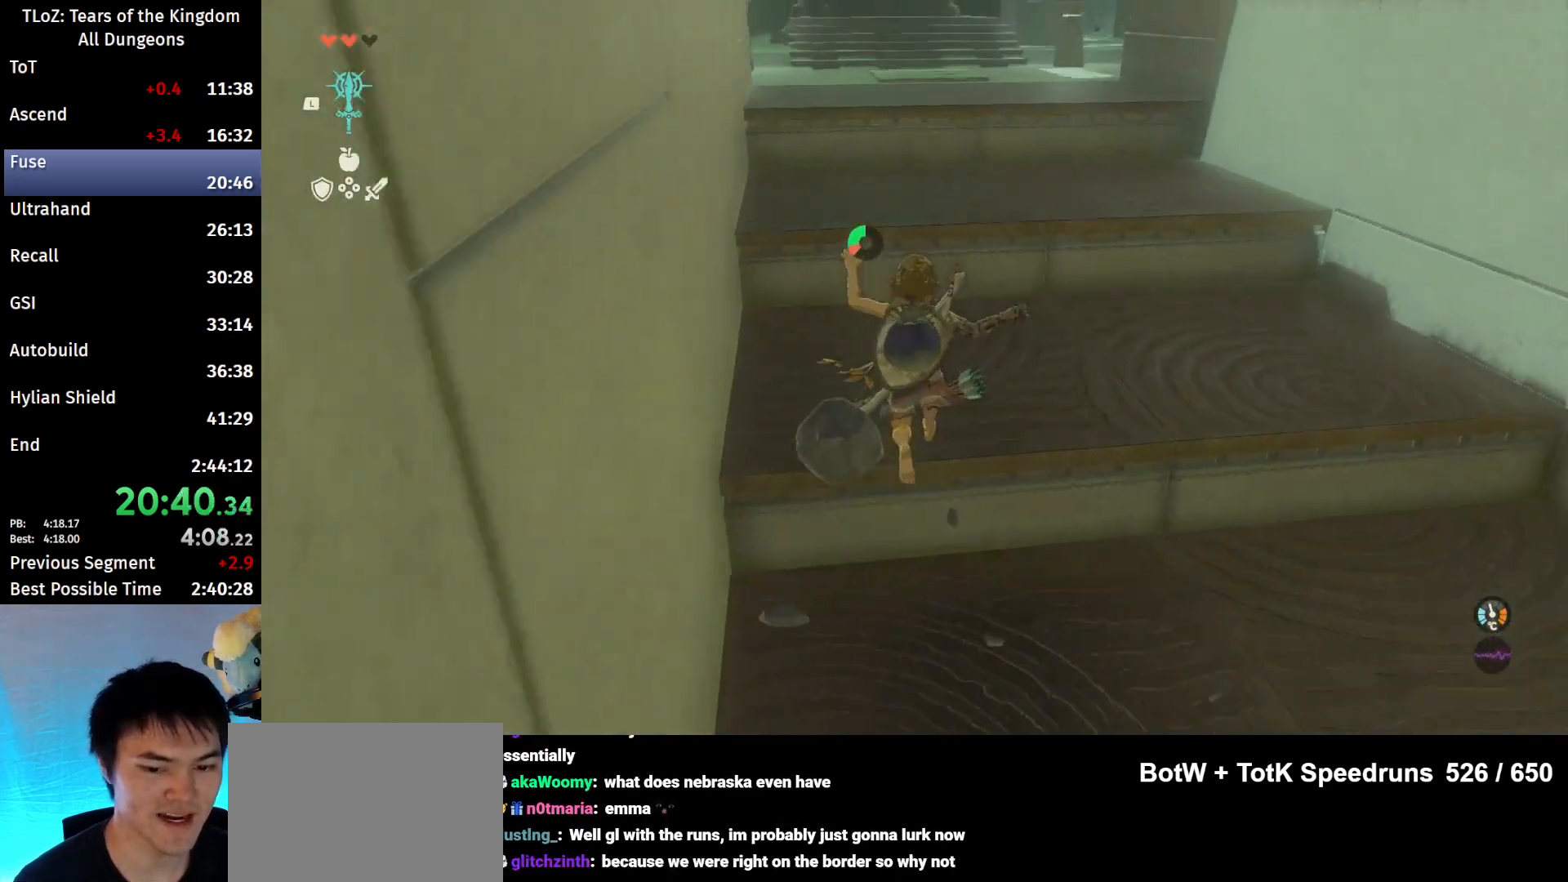
{"buttons": ["X"], "left_stick": "up", "right_stick": "center", "events": [[400, "X", "down"]]}
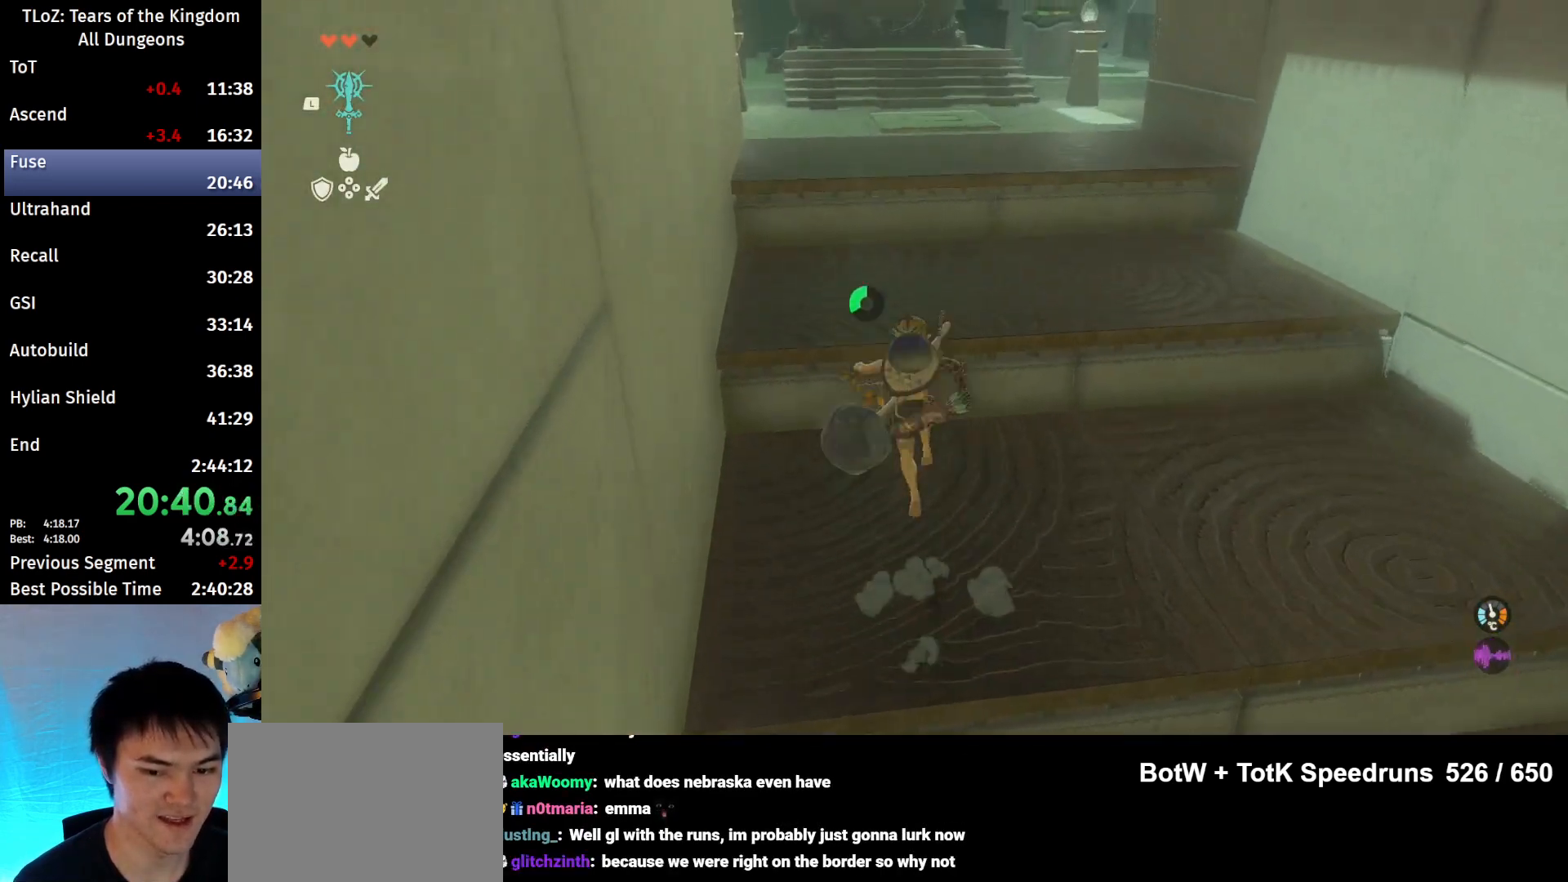
{"buttons": ["B"], "left_stick": "up", "right_stick": "center", "events": [[33, "X", "up"], [433, "B", "down"]]}
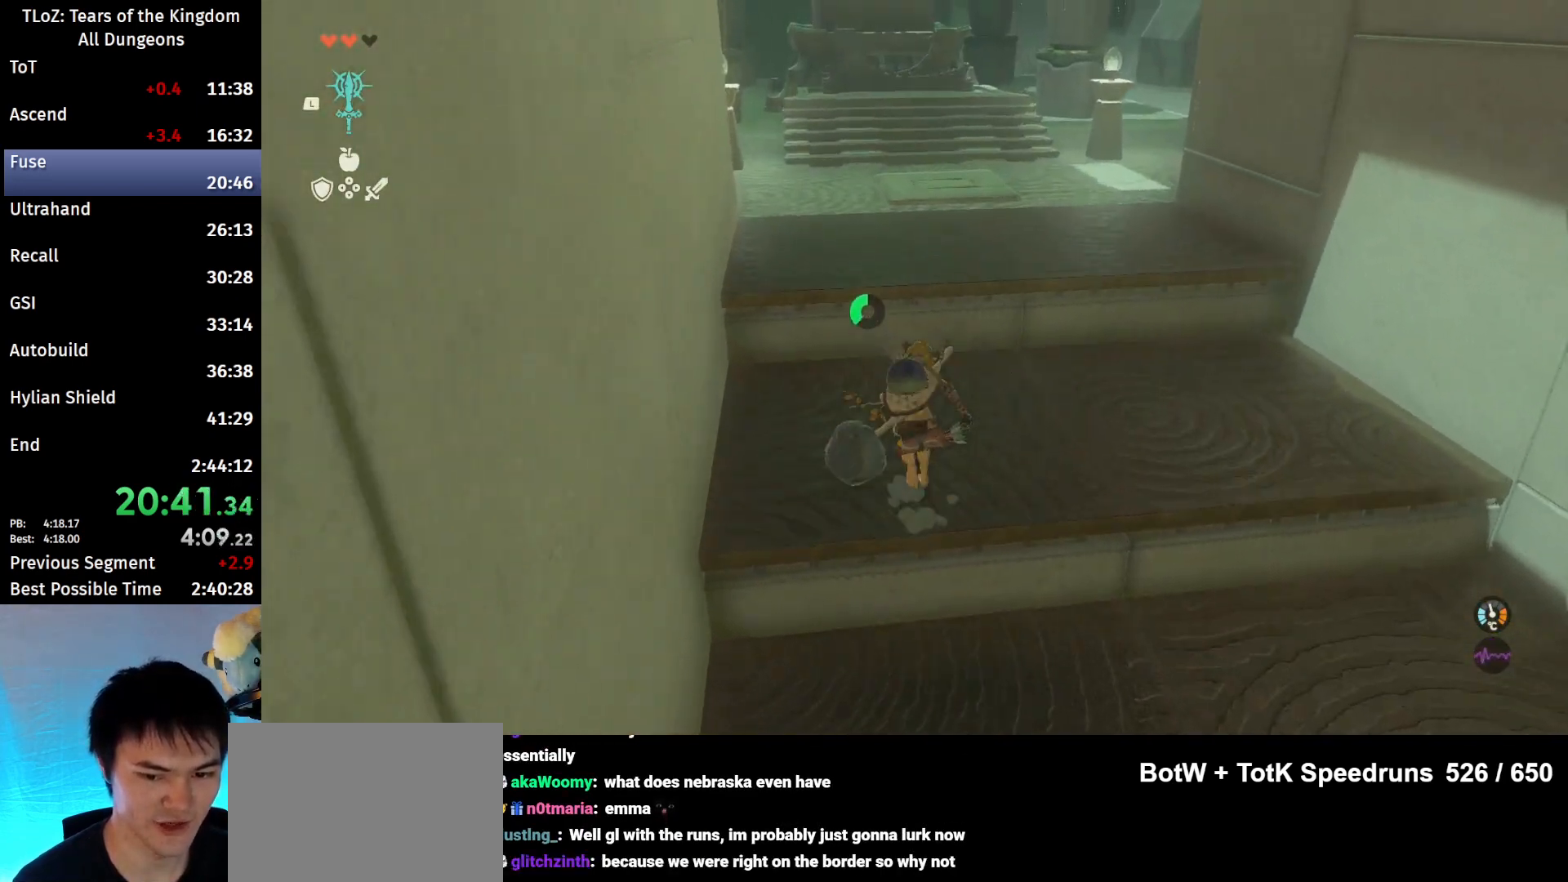
{"buttons": [], "left_stick": "up", "right_stick": "center", "events": [[133, "B", "up"], [133, "X", "down"], [200, "X", "up"]]}
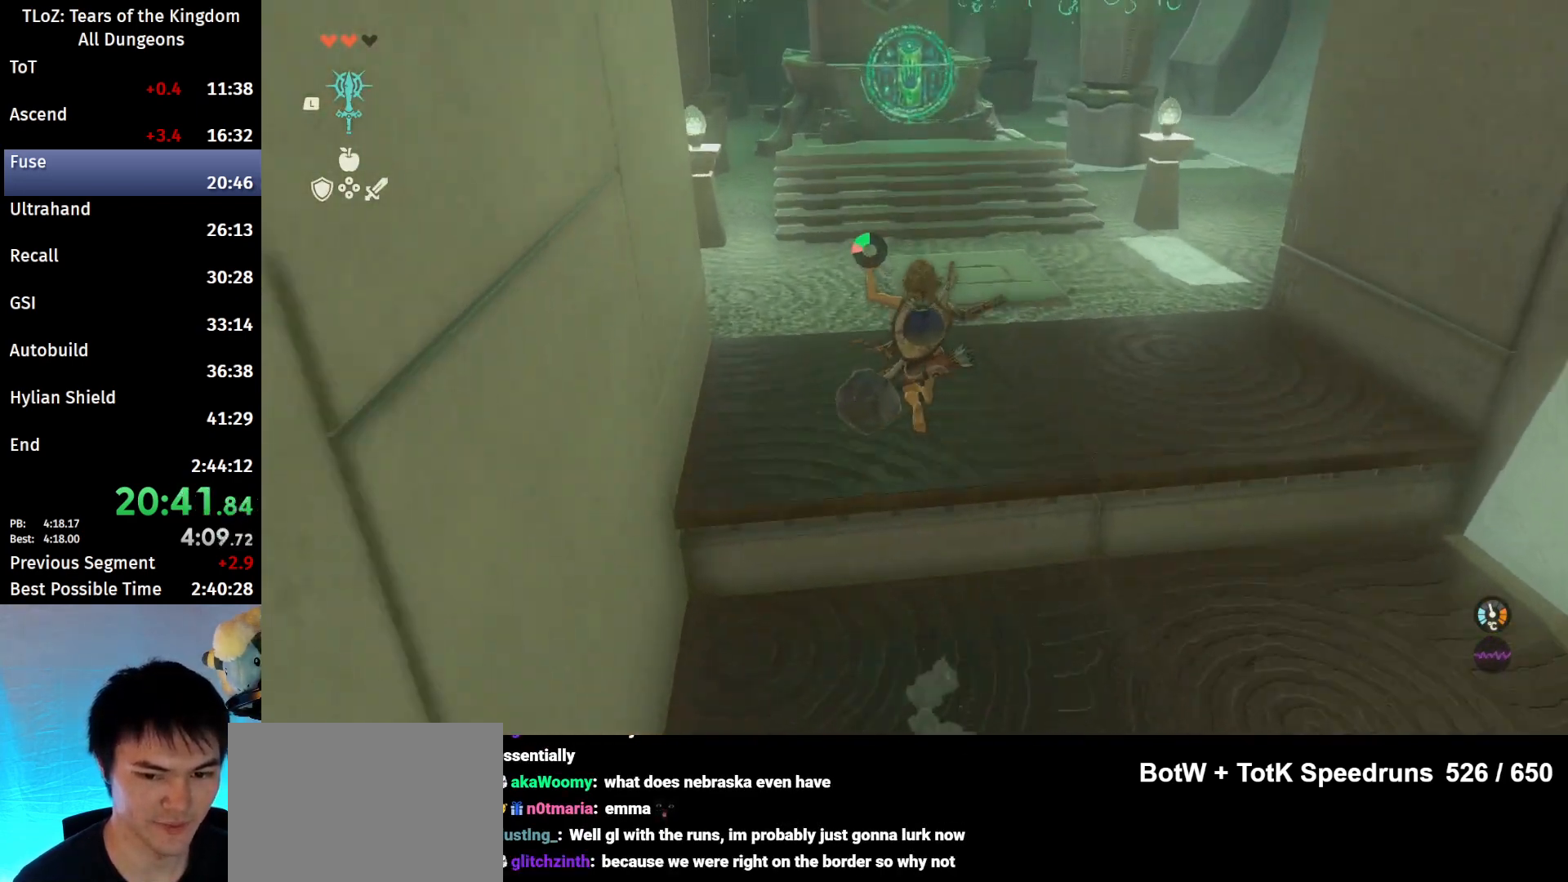
{"buttons": [], "left_stick": "up", "right_stick": "center", "events": [[367, "B", "down"], [400, "R1", "down"], [433, "B", "up"], [433, "R1", "up"]]}
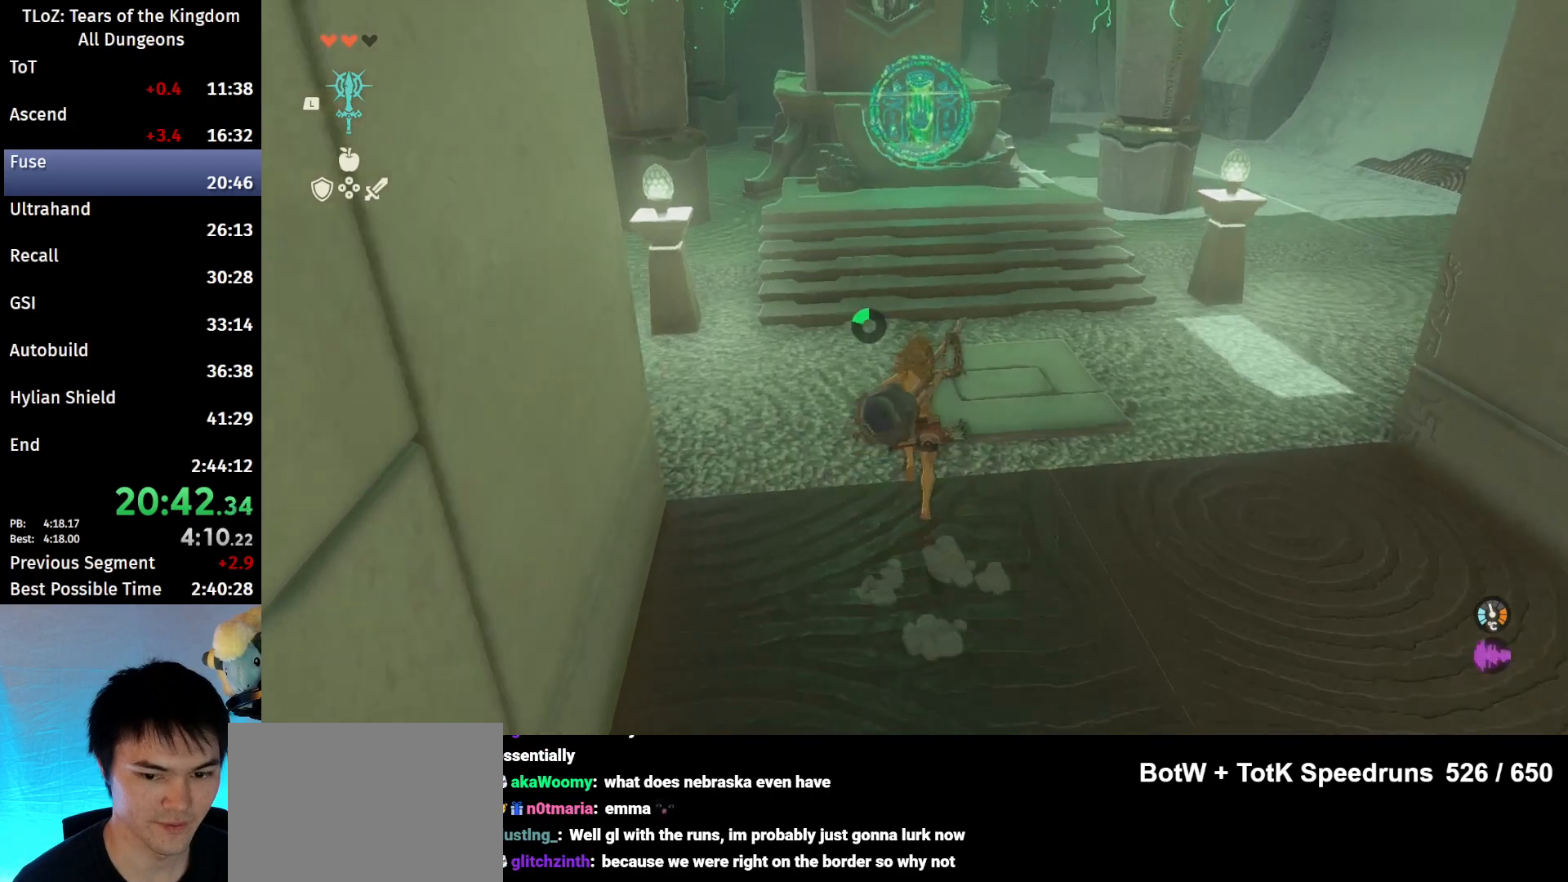
{"buttons": ["B"], "left_stick": "up", "right_stick": "center", "events": [[33, "B", "down"]]}
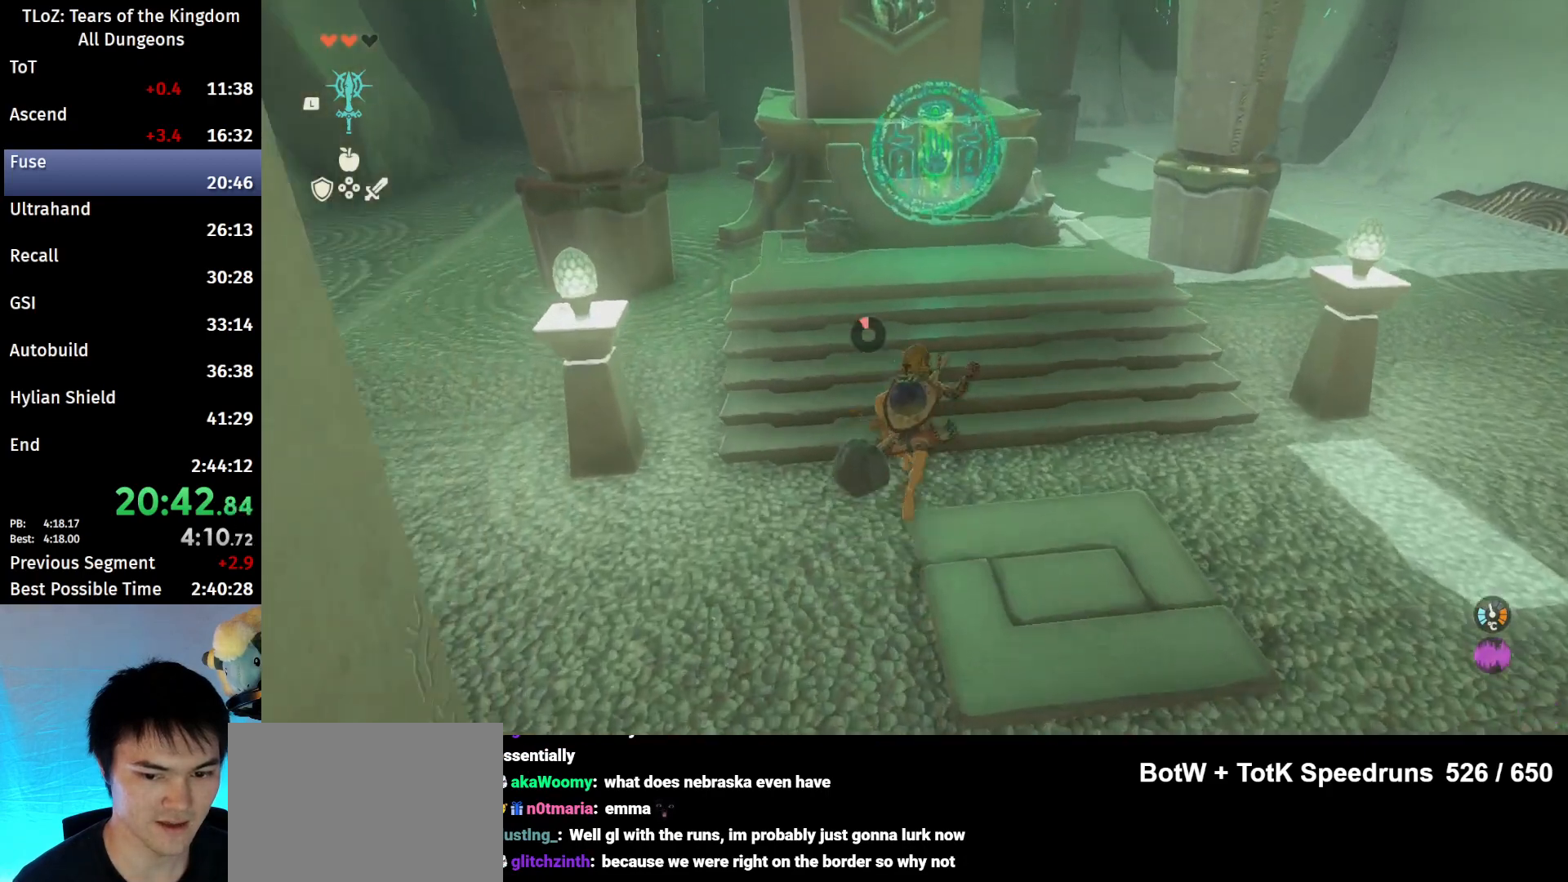
{"buttons": ["A"], "left_stick": "up", "right_stick": "center", "events": [[200, "B", "up"], [333, "A", "down"], [433, "A", "up"], [500, "A", "down"]]}
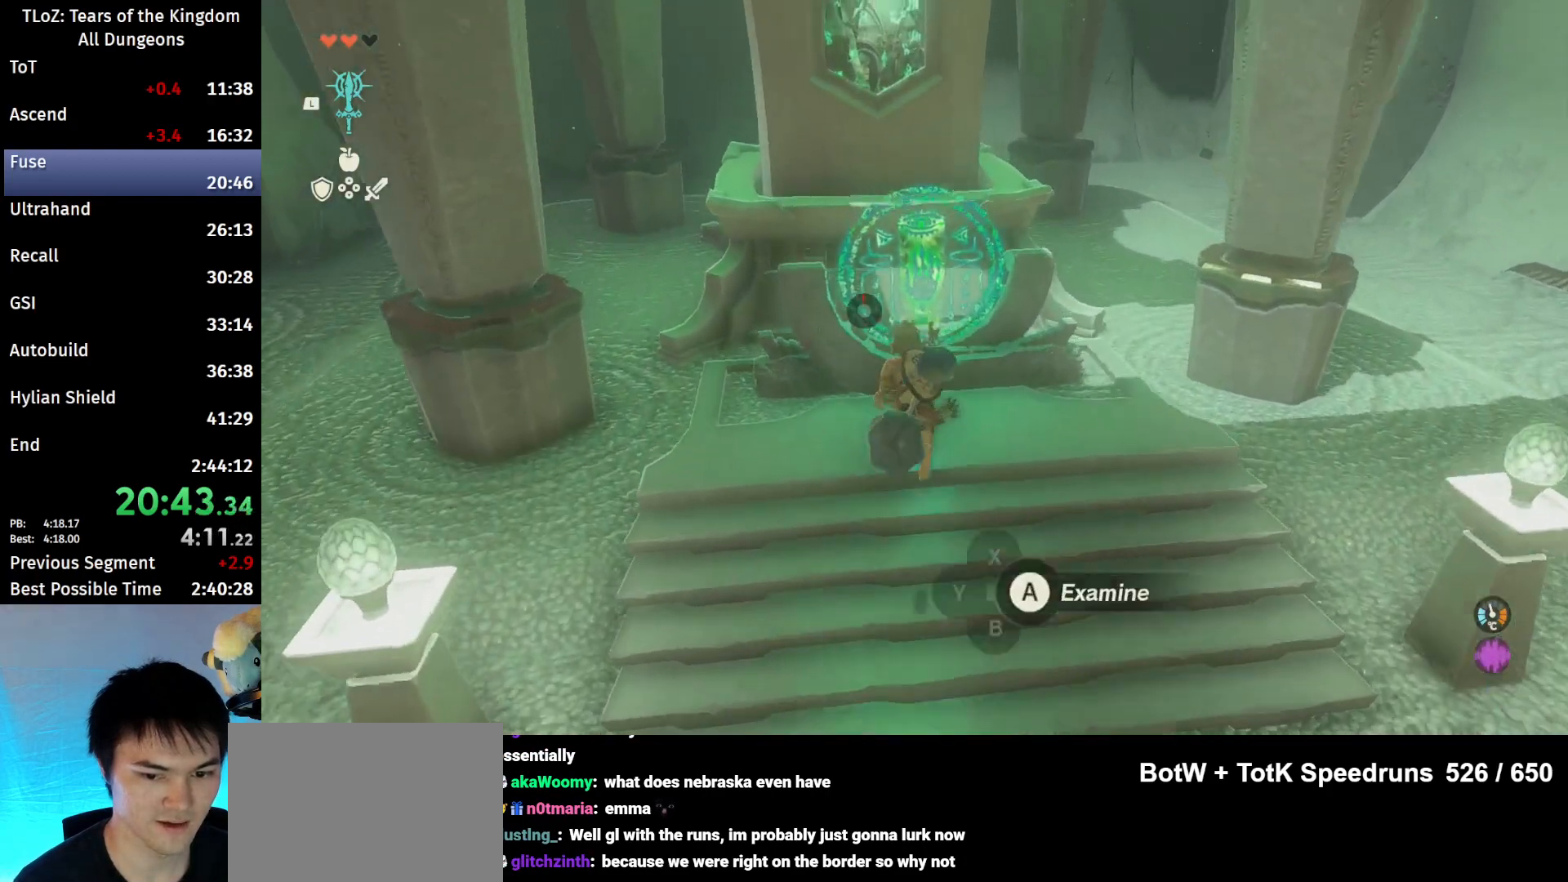
{"buttons": [], "left_stick": "center", "right_stick": "center", "events": [[33, "left_stick", "center"], [67, "A", "up"], [133, "A", "down"], [200, "A", "up"], [300, "A", "down"], [367, "A", "up"]]}
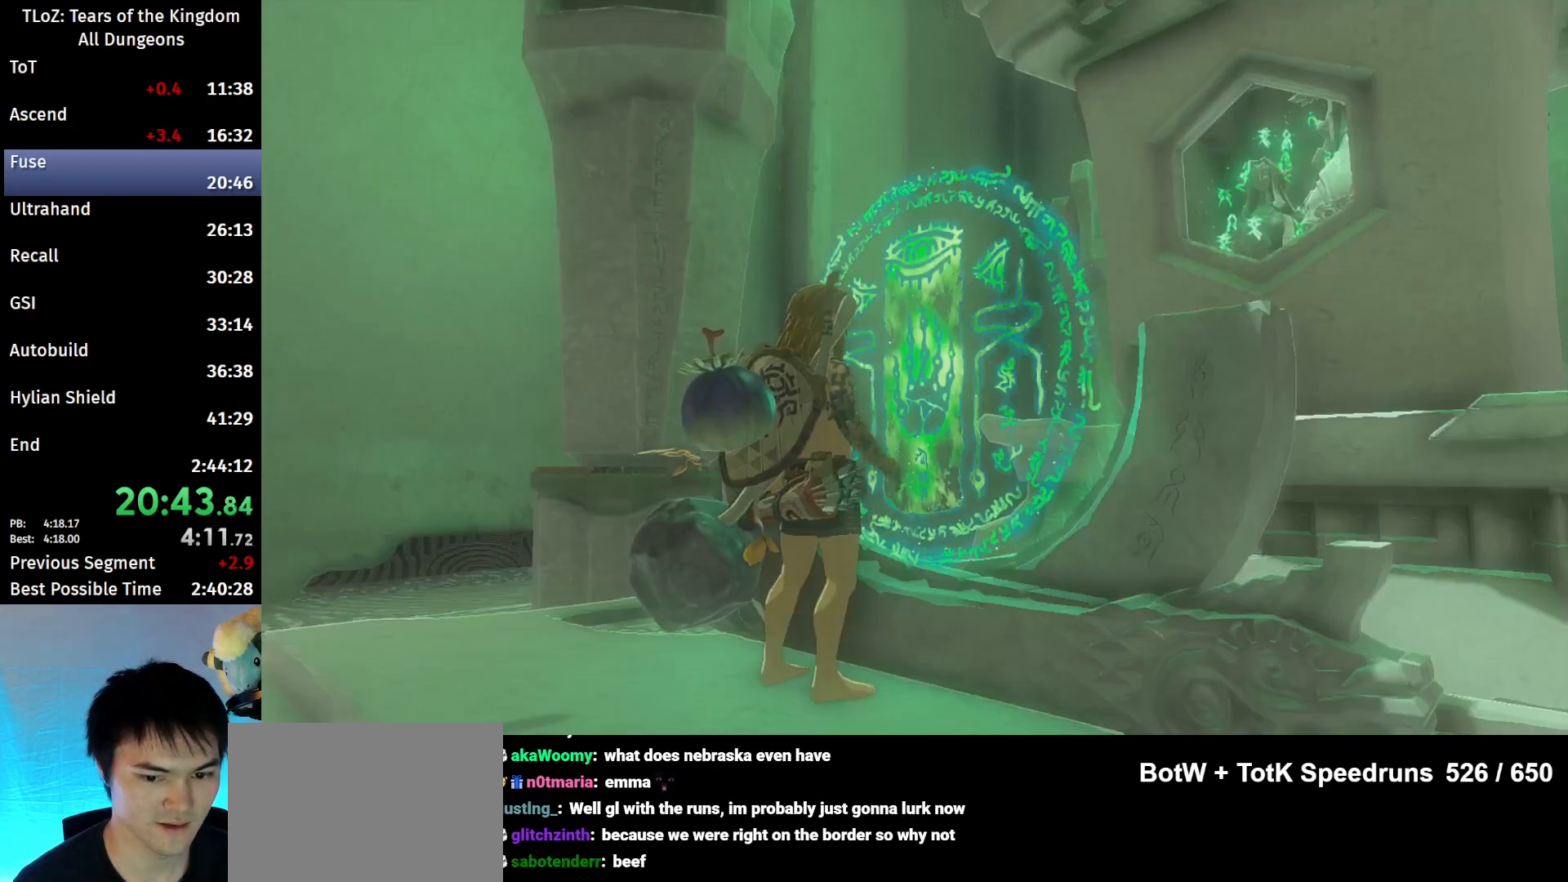
{"buttons": [], "left_stick": "center", "right_stick": "center", "events": []}
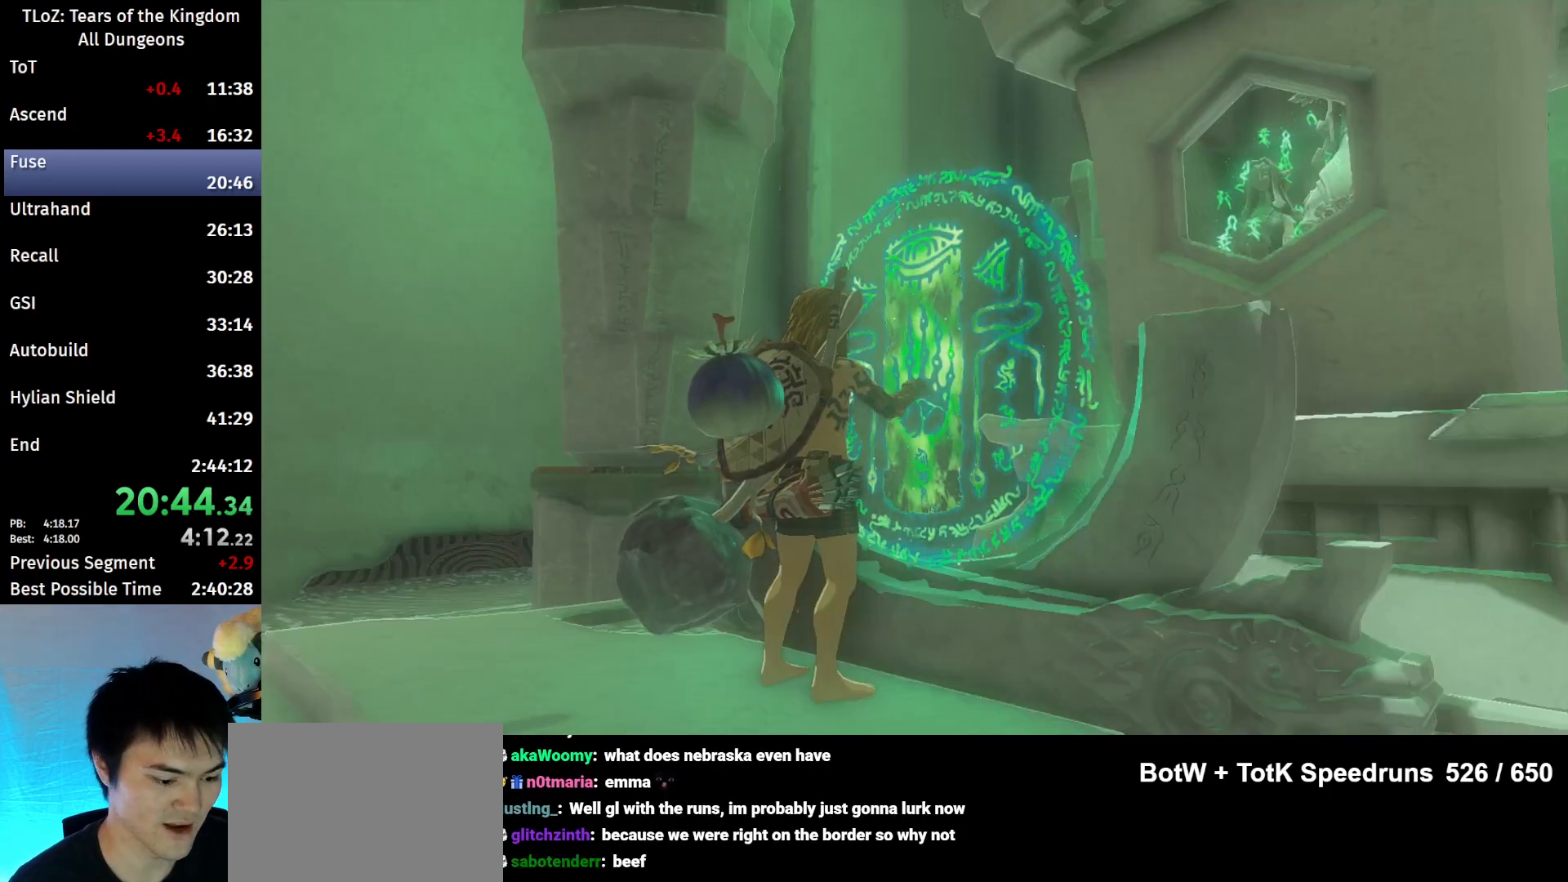
{"buttons": [], "left_stick": "center", "right_stick": "center", "events": []}
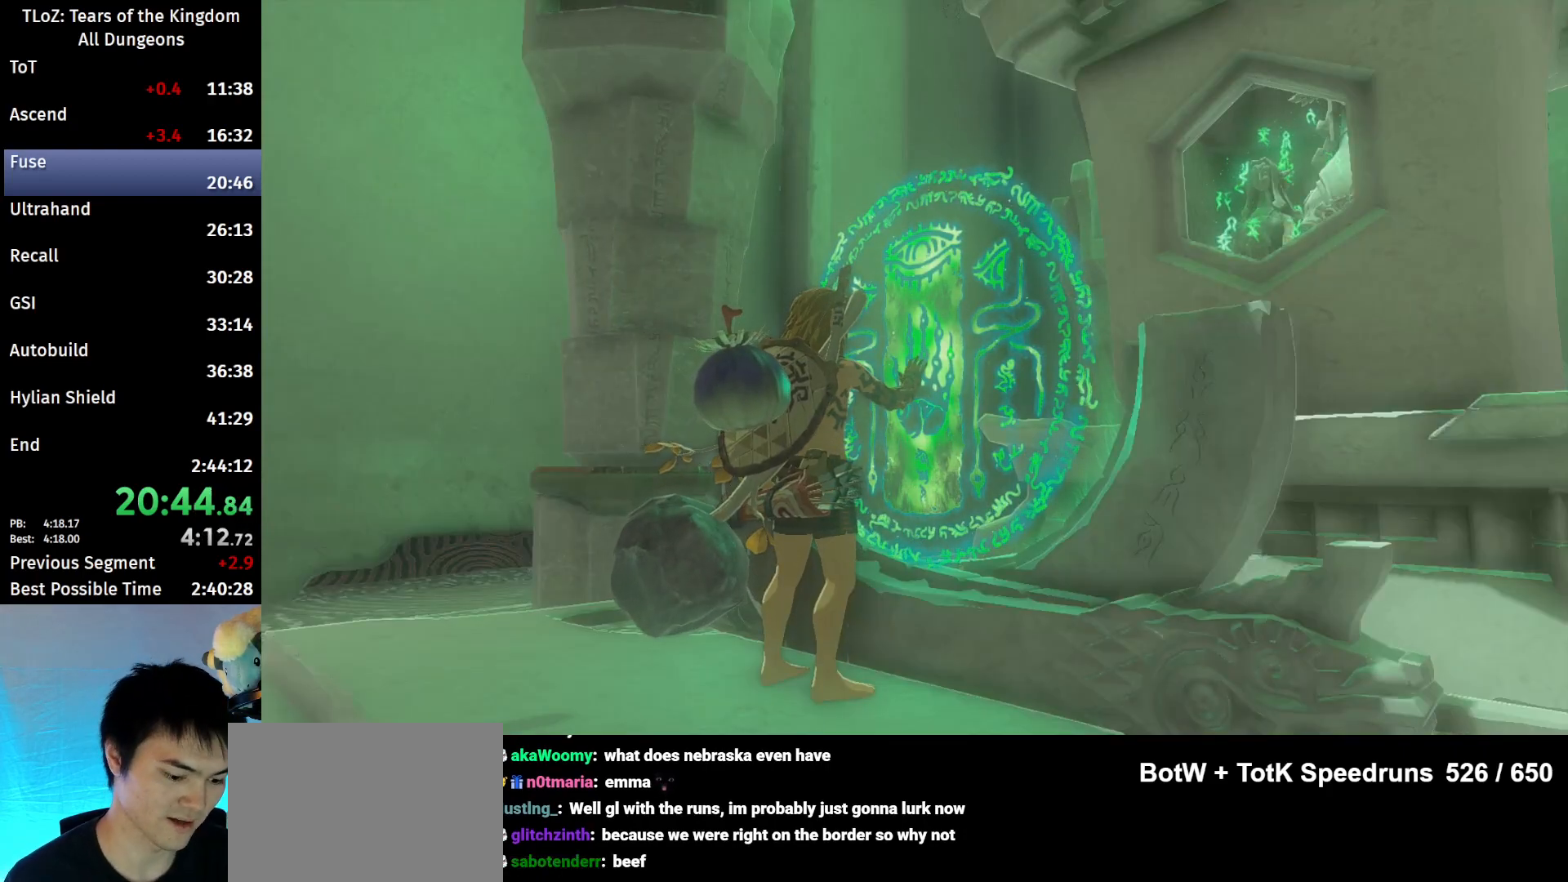
{"buttons": [], "left_stick": "center", "right_stick": "center", "events": []}
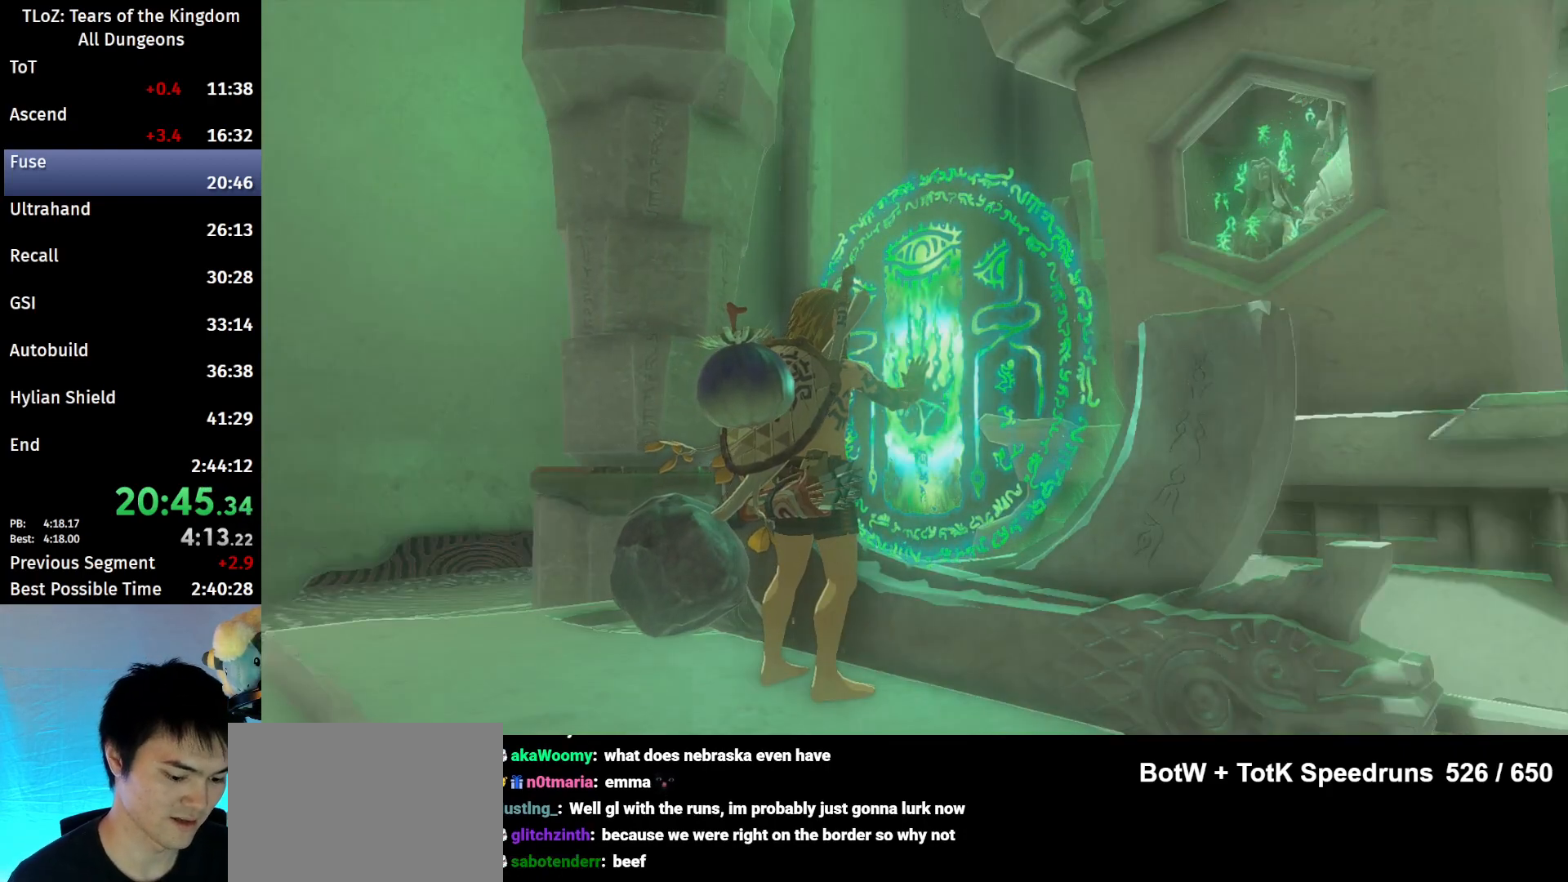
{"buttons": [], "left_stick": "center", "right_stick": "center", "events": []}